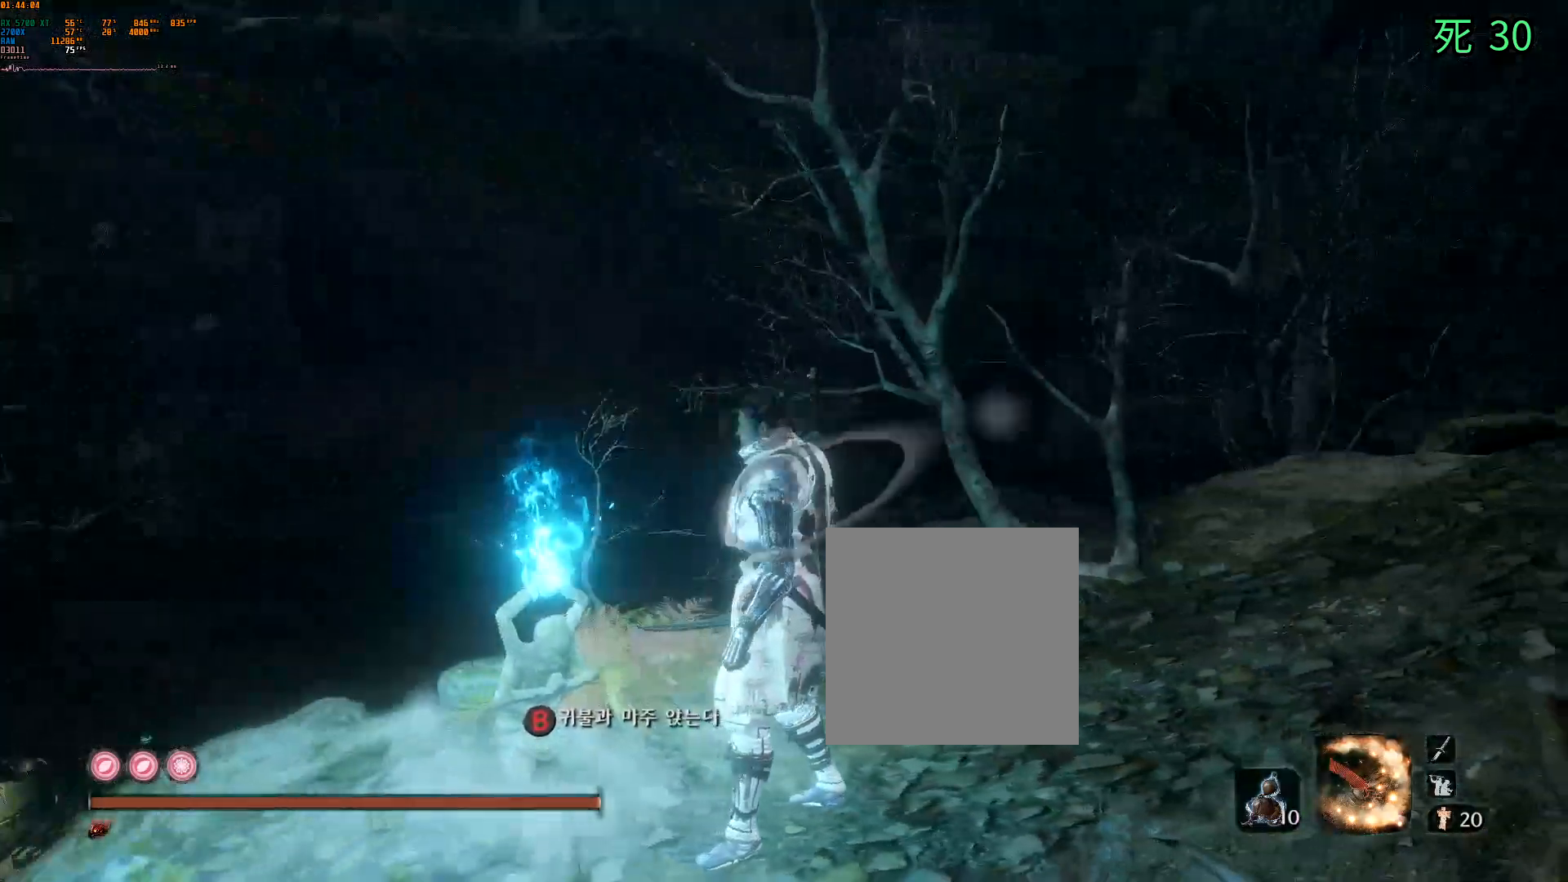
Gameplay with a controller (Xbox layout); each line is a JSON object with the inputs held at the frame after it. "events" lists button and stick changes between this image and that frame as [ms after this image, input, new state], when the widget could be followed in between. Not read: L3 R3 SELECT TOUCHPAD other_buttons right_stick.
{"buttons": [], "left_stick": "up", "events": [[500, "left_stick", "up"]]}
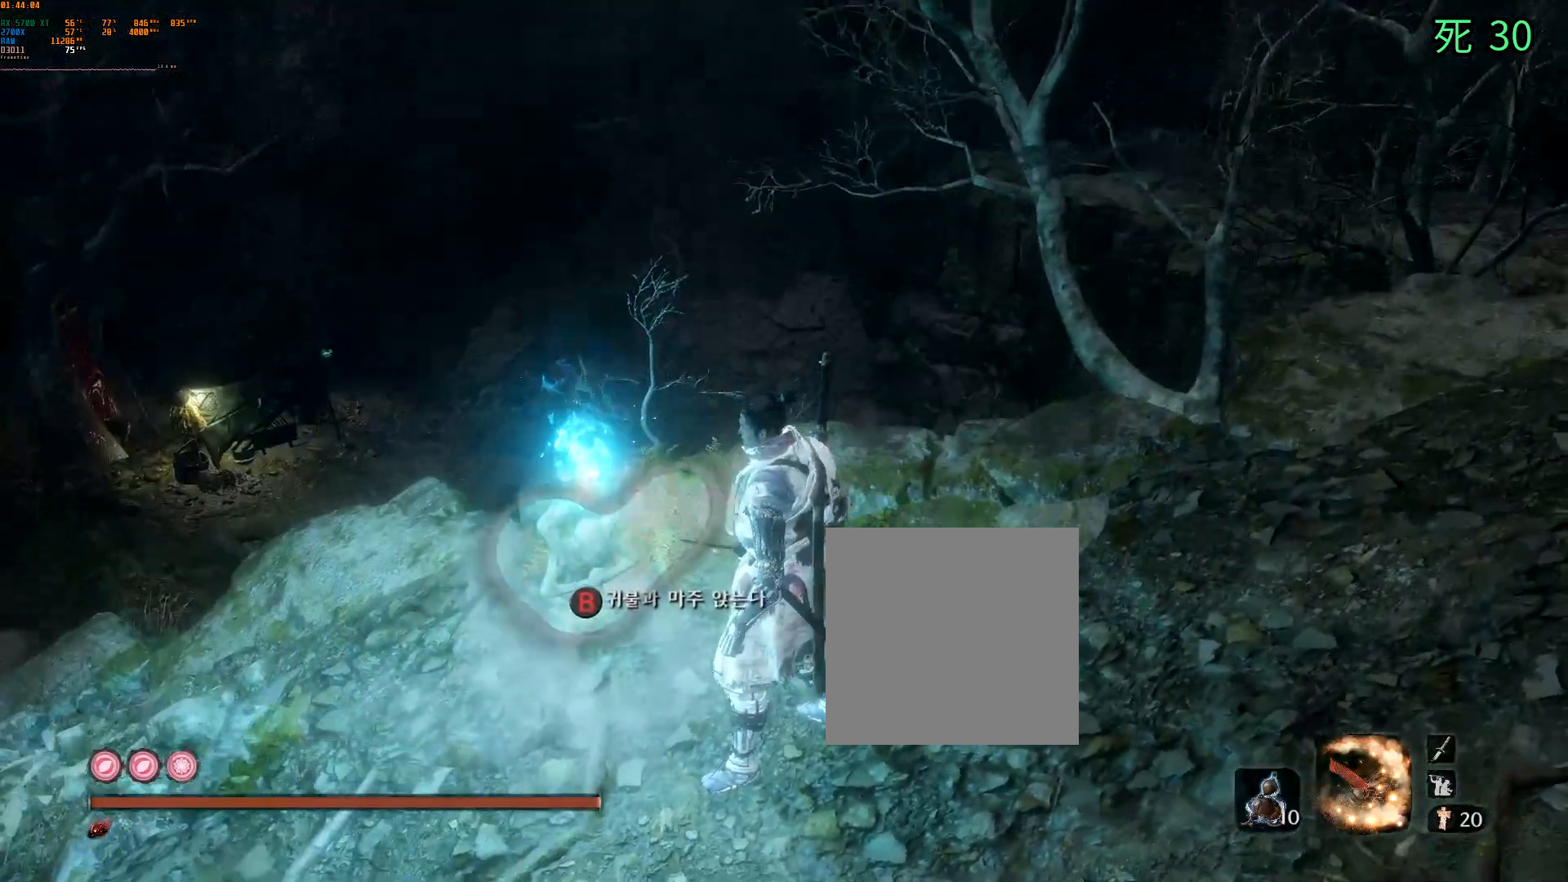
{"buttons": [], "left_stick": "up", "events": []}
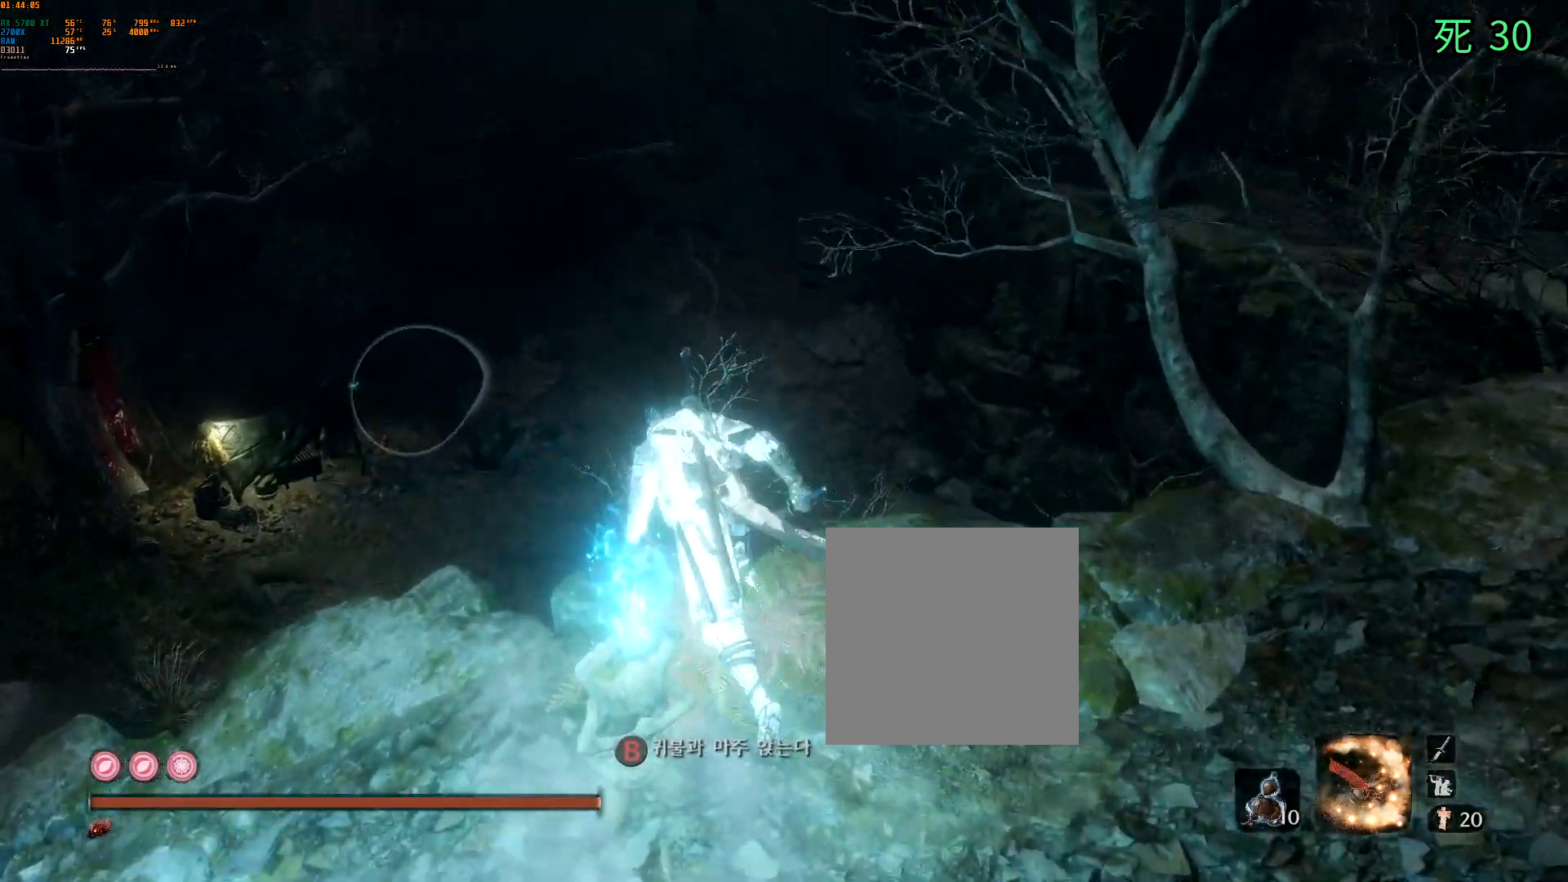
{"buttons": [], "left_stick": "up", "events": [[83, "A", "down"], [200, "A", "up"]]}
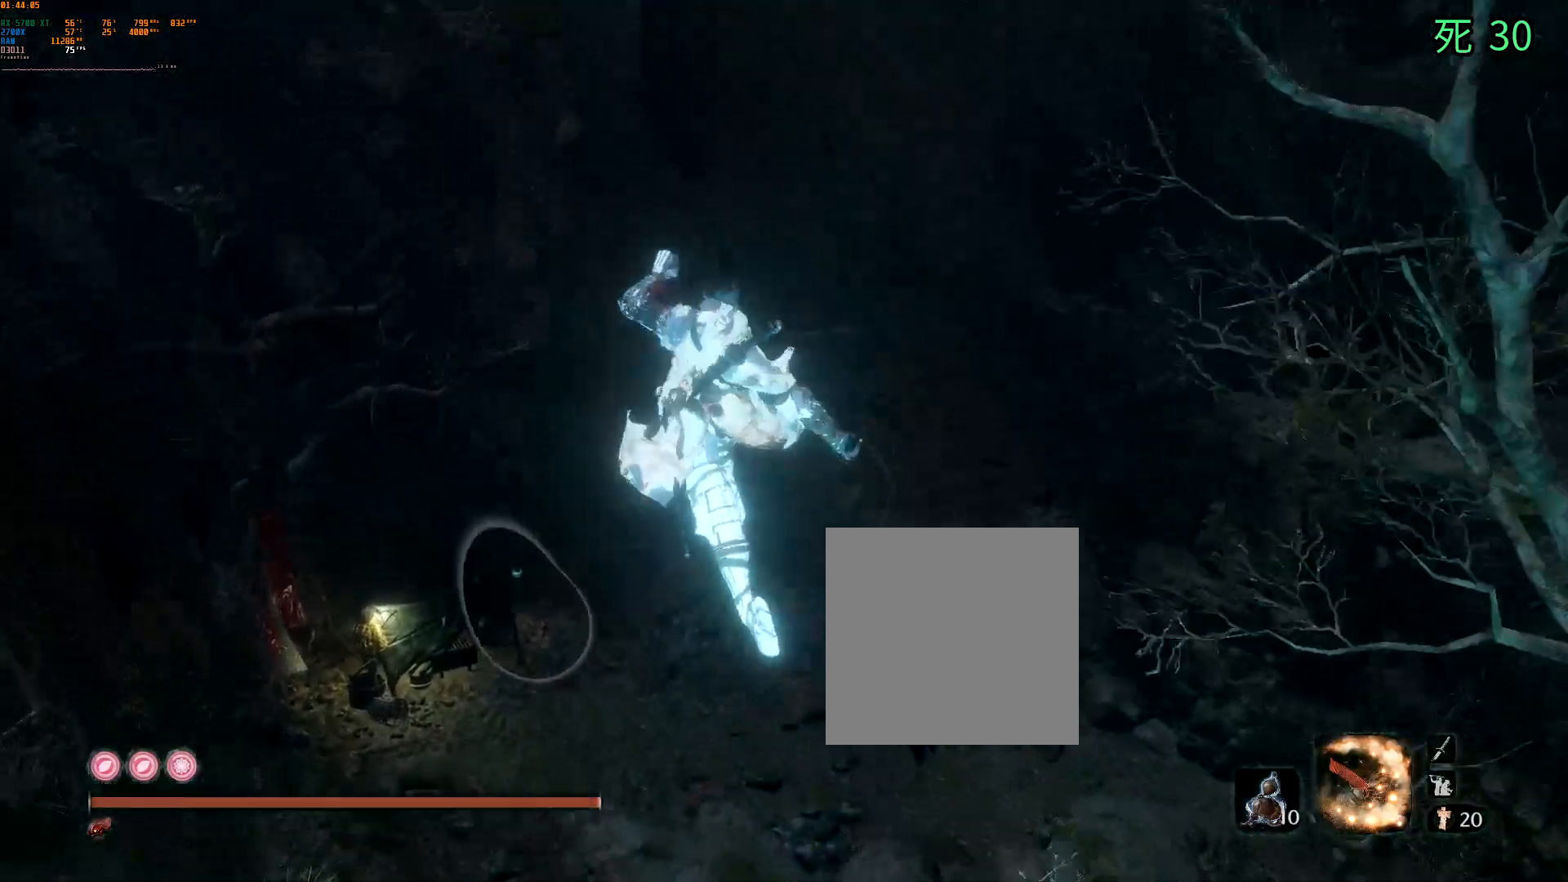
{"buttons": [], "left_stick": "up", "events": []}
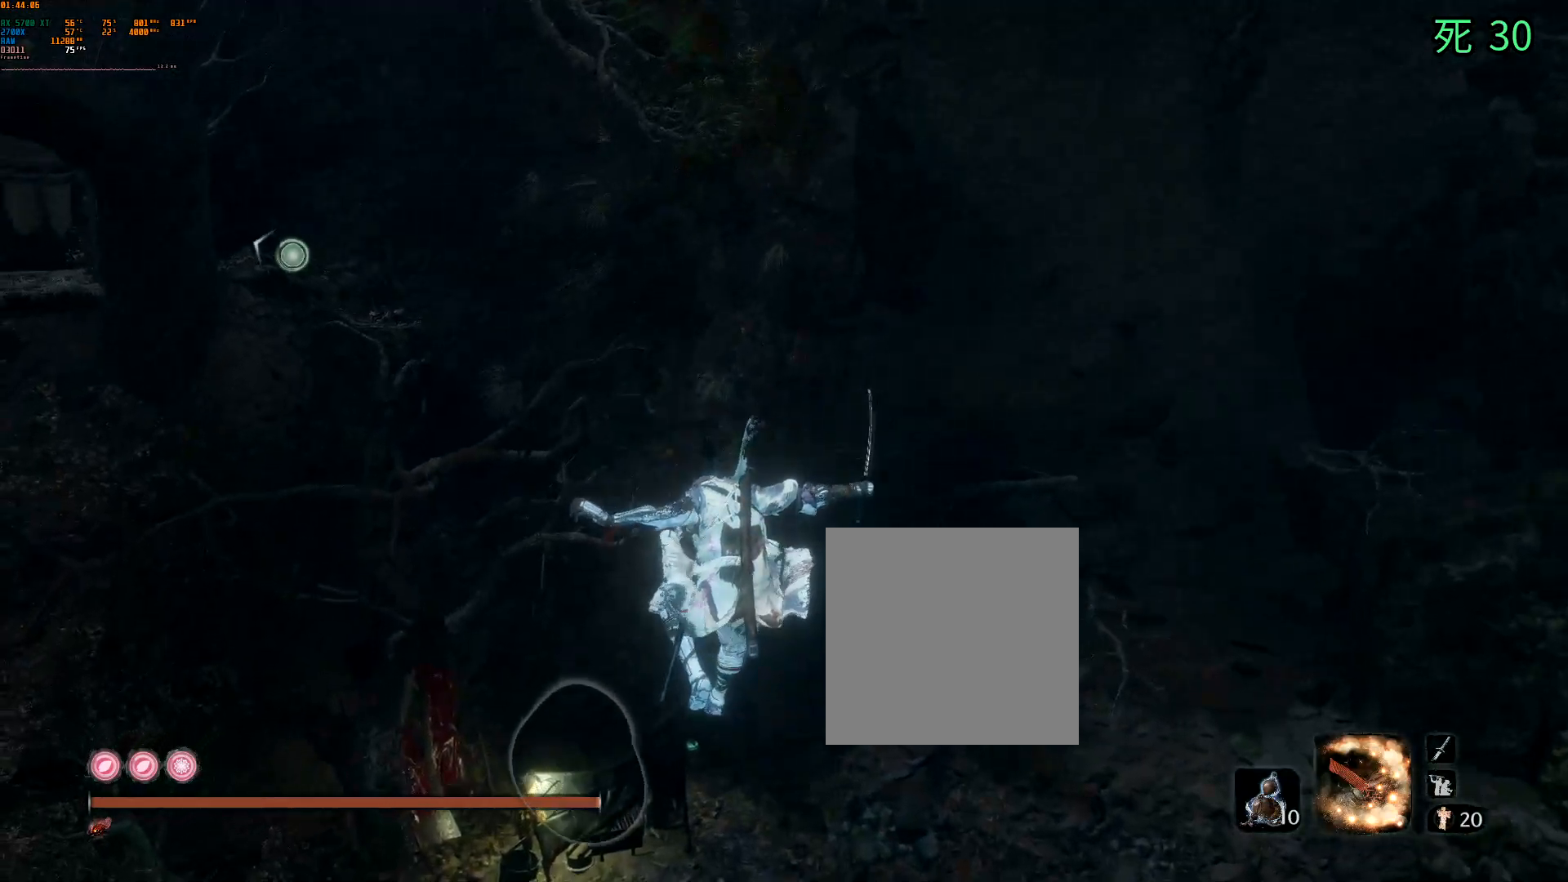
{"buttons": [], "left_stick": "up", "events": []}
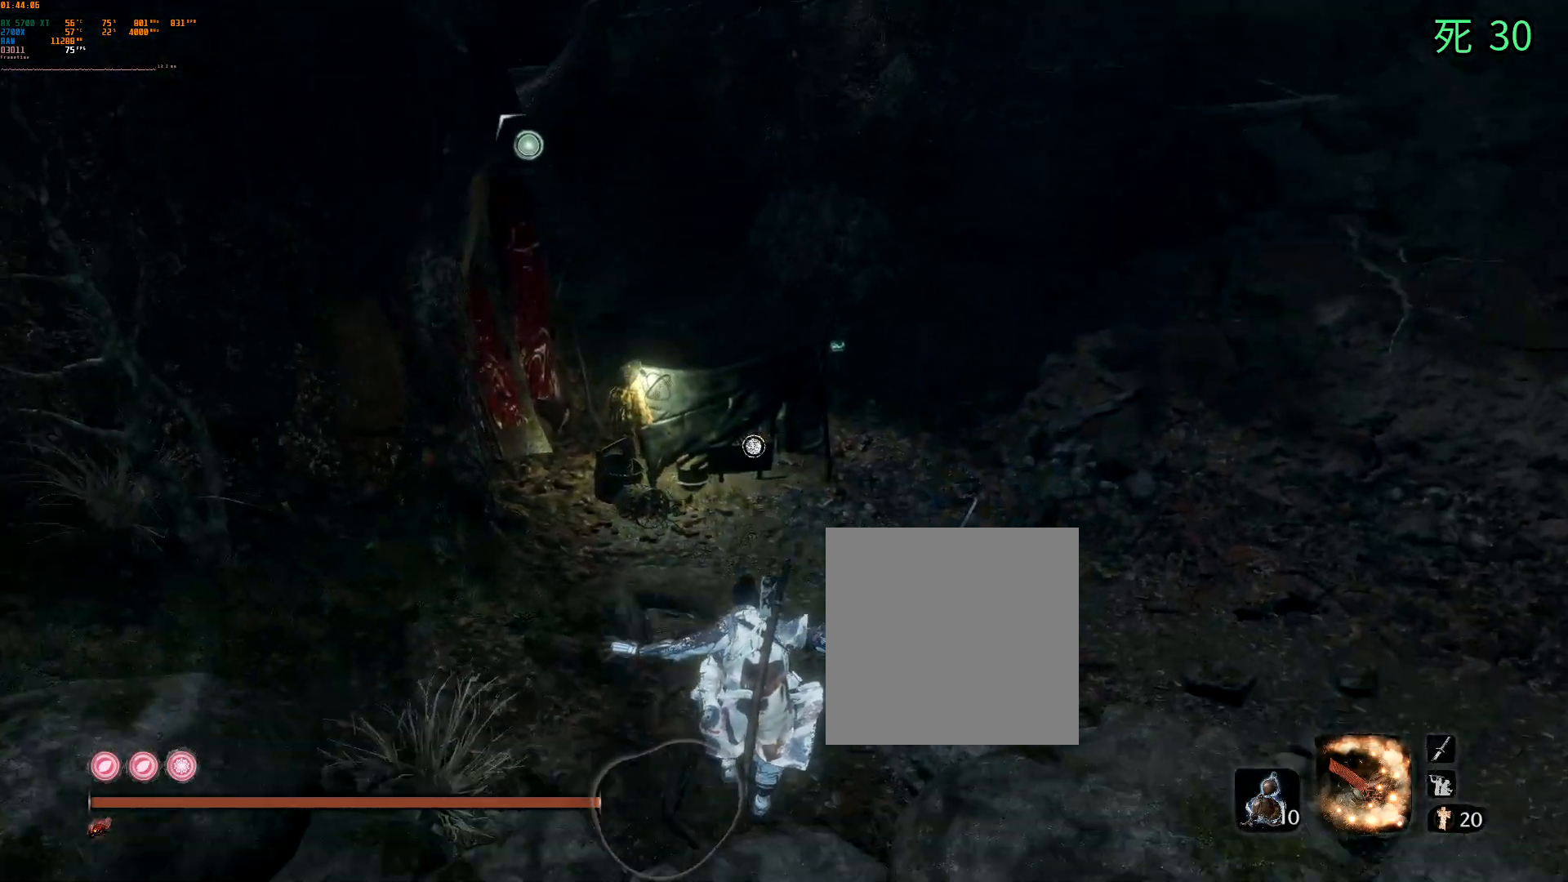
{"buttons": [], "left_stick": "up", "events": []}
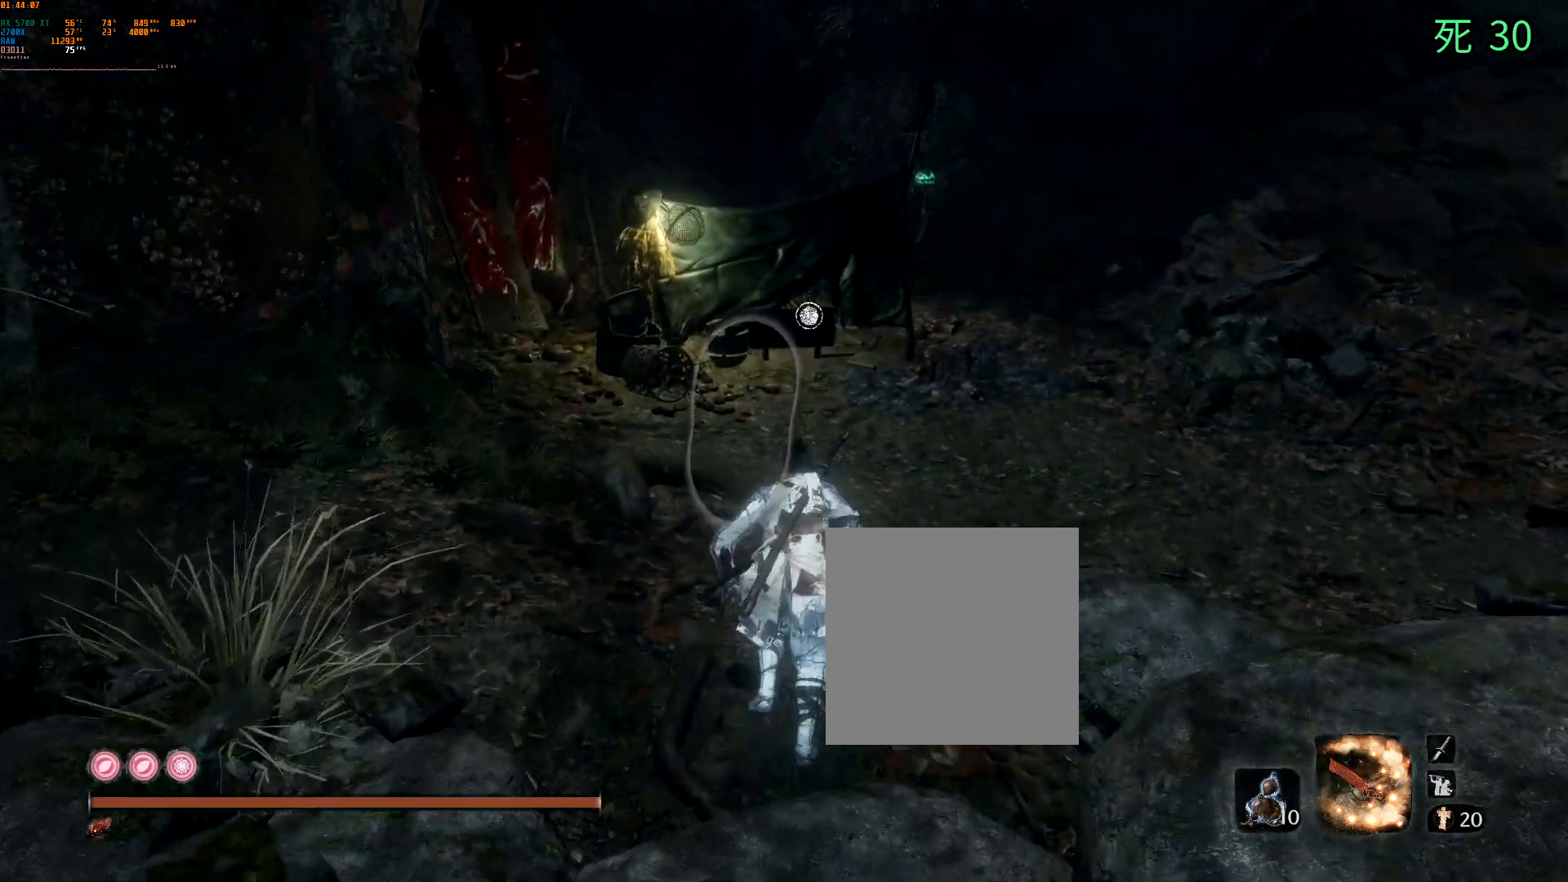
{"buttons": [], "left_stick": "up", "events": []}
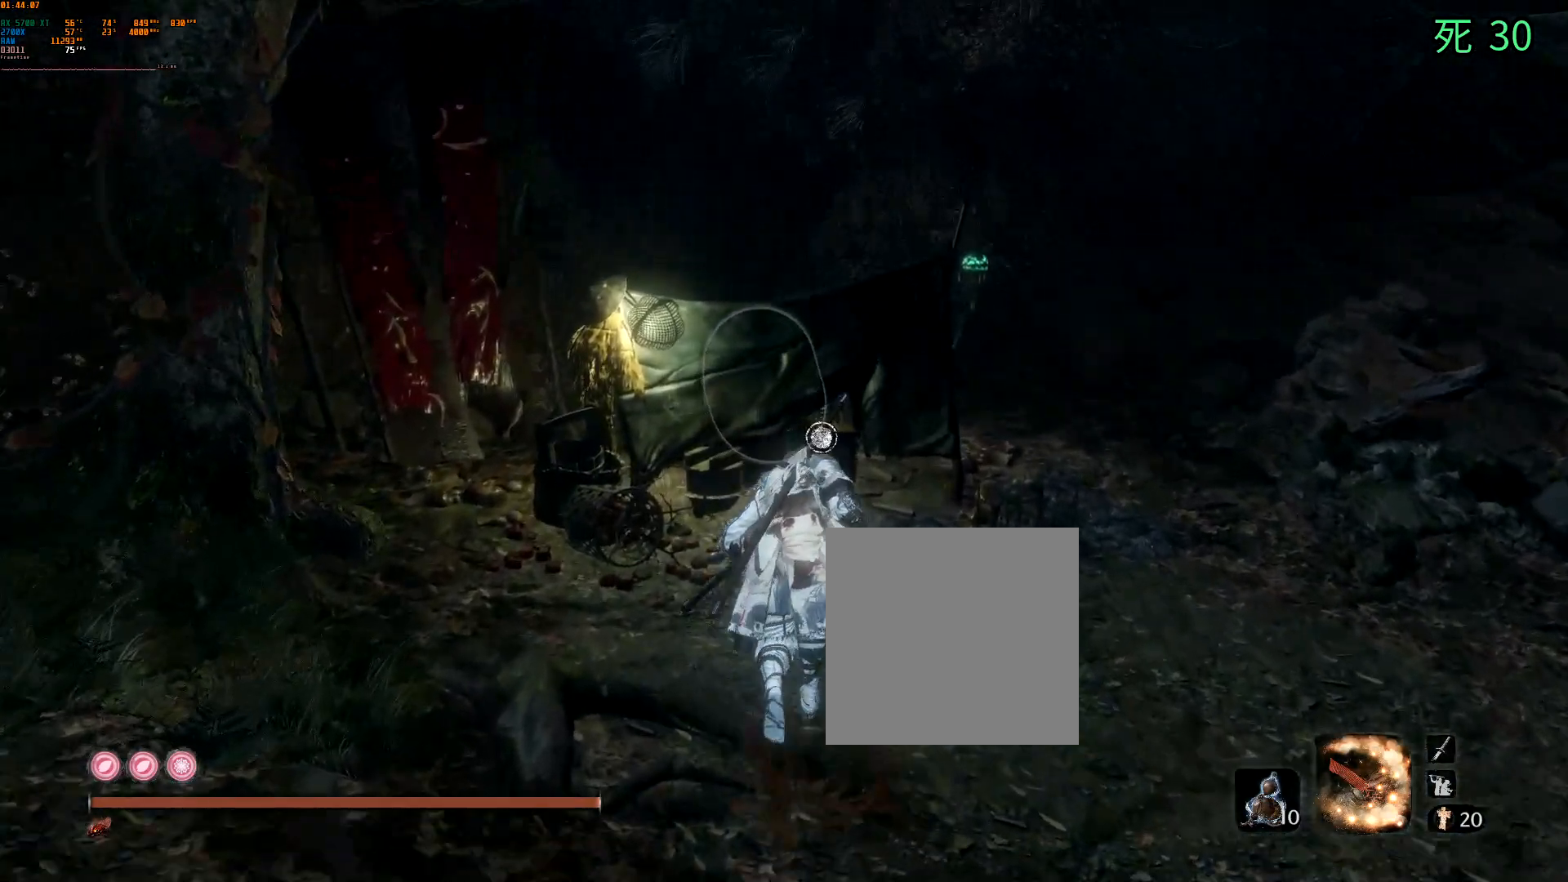
{"buttons": [], "left_stick": "center", "events": [[383, "left_stick", "center"]]}
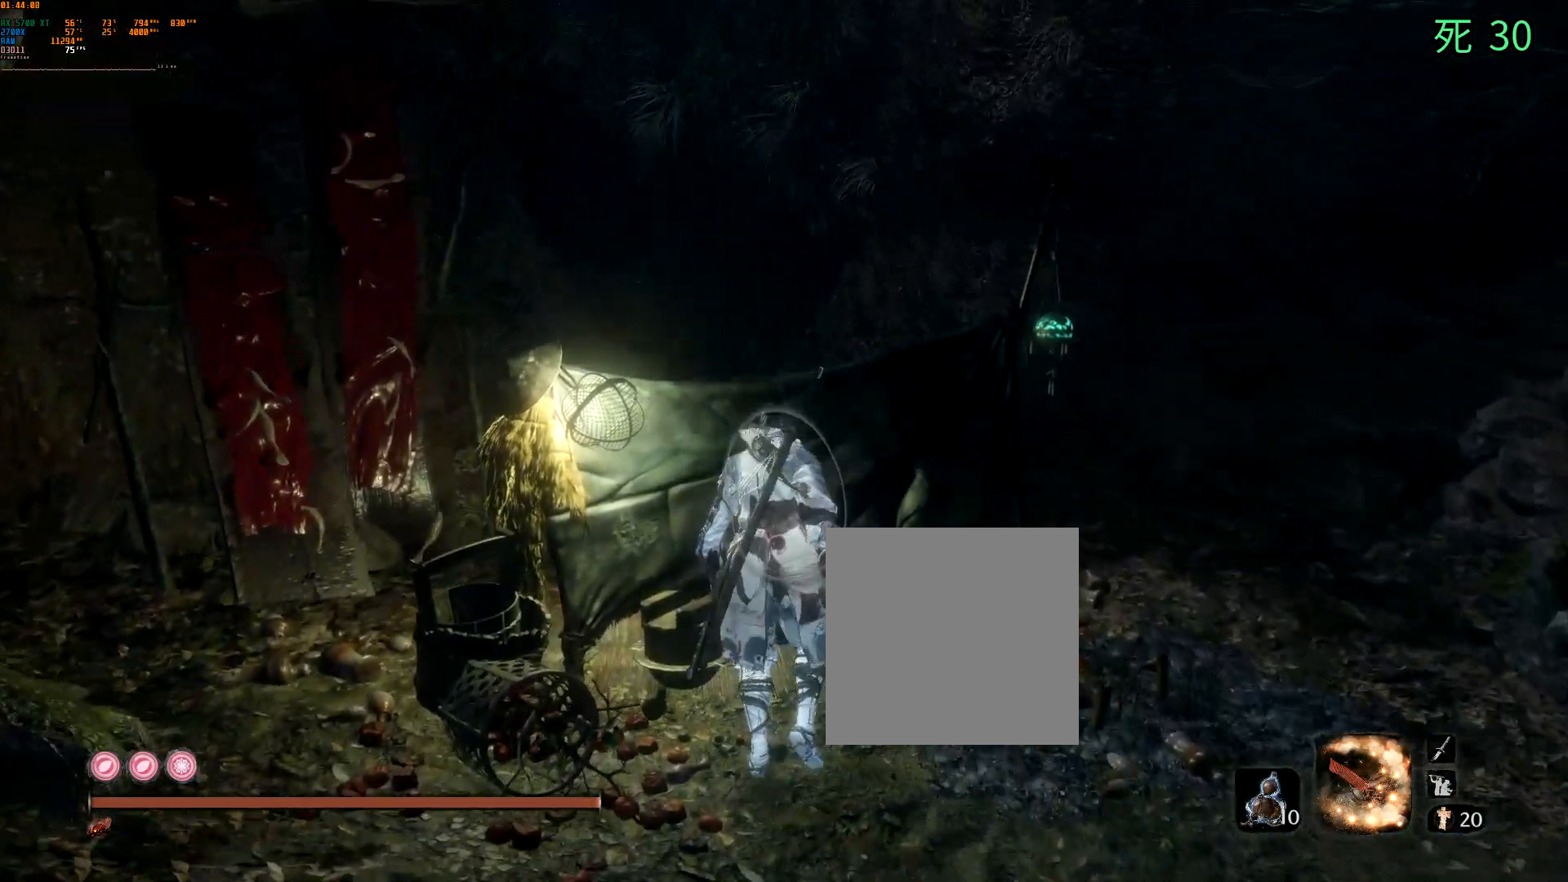
{"buttons": [], "left_stick": "center", "events": [[117, "B", "down"], [283, "B", "up"]]}
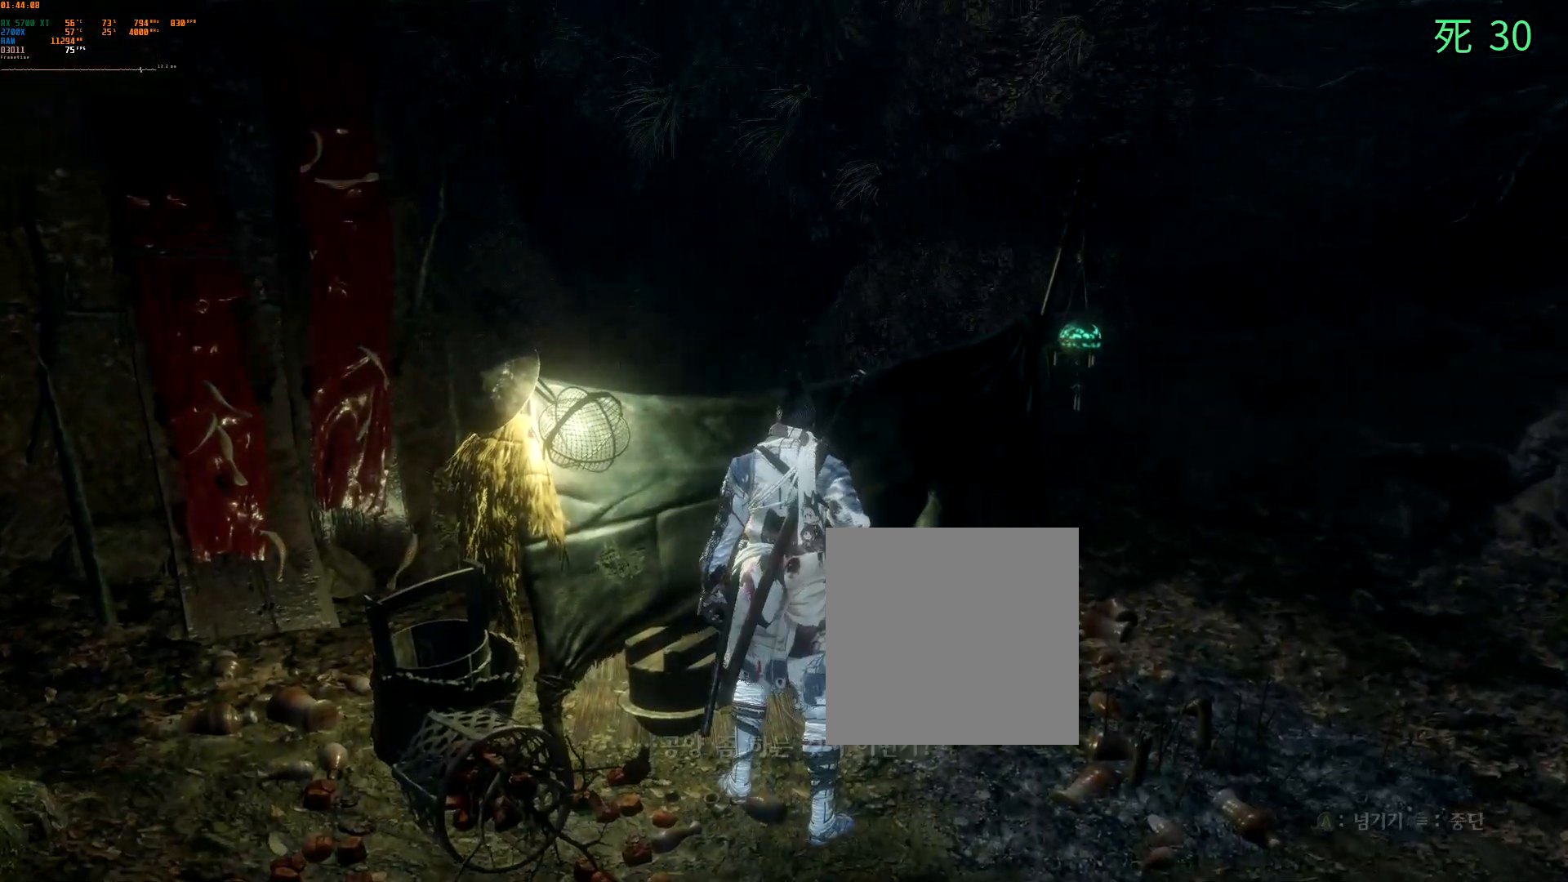
{"buttons": [], "left_stick": "center", "events": []}
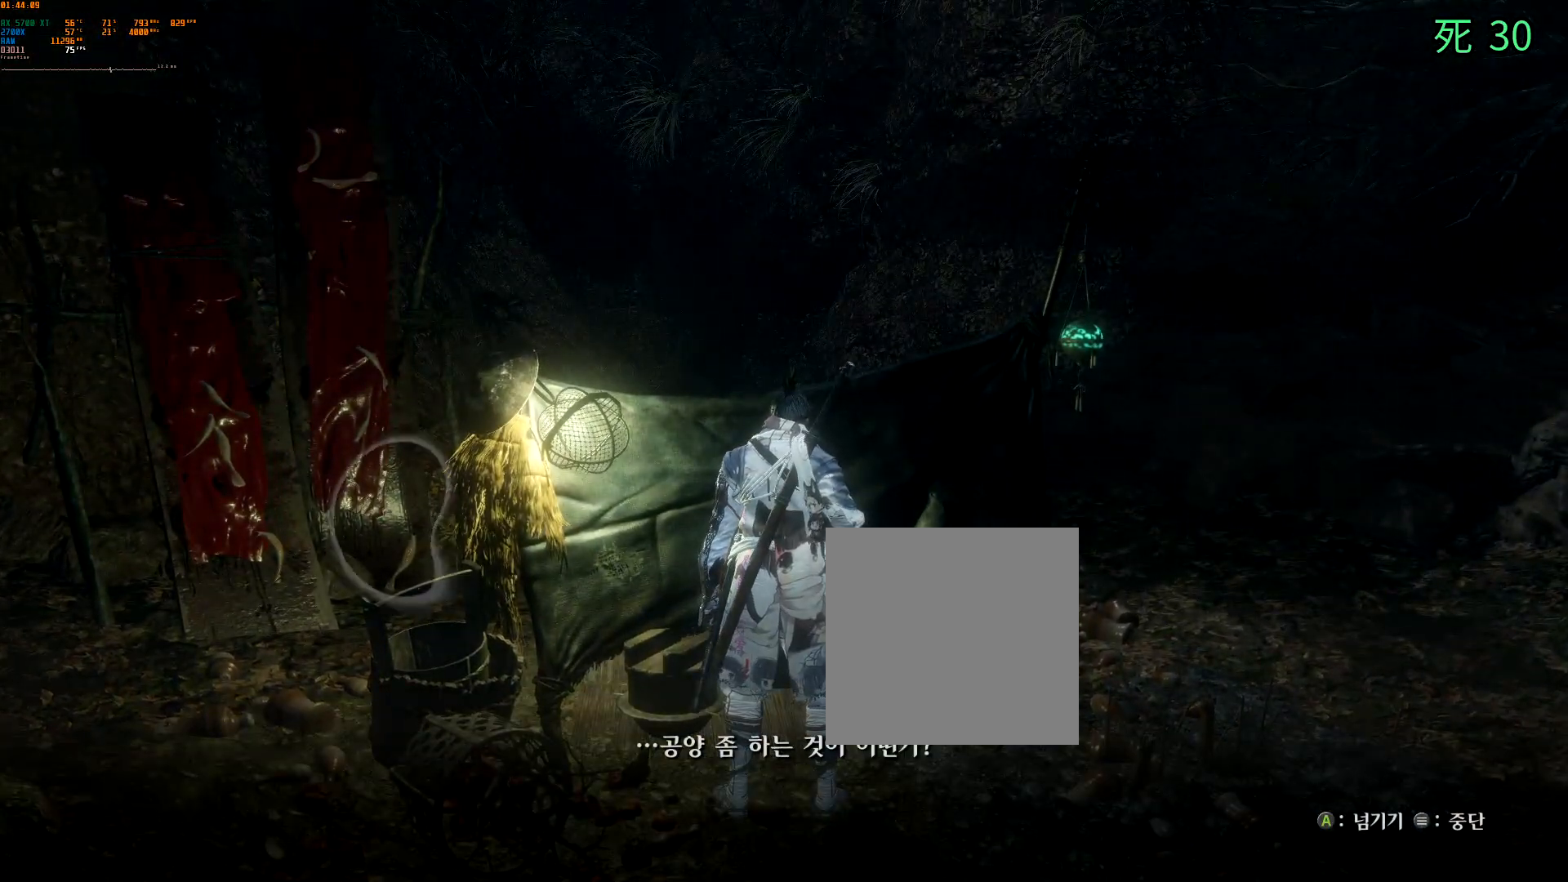
{"buttons": ["A"], "left_stick": "center", "events": [[483, "A", "down"]]}
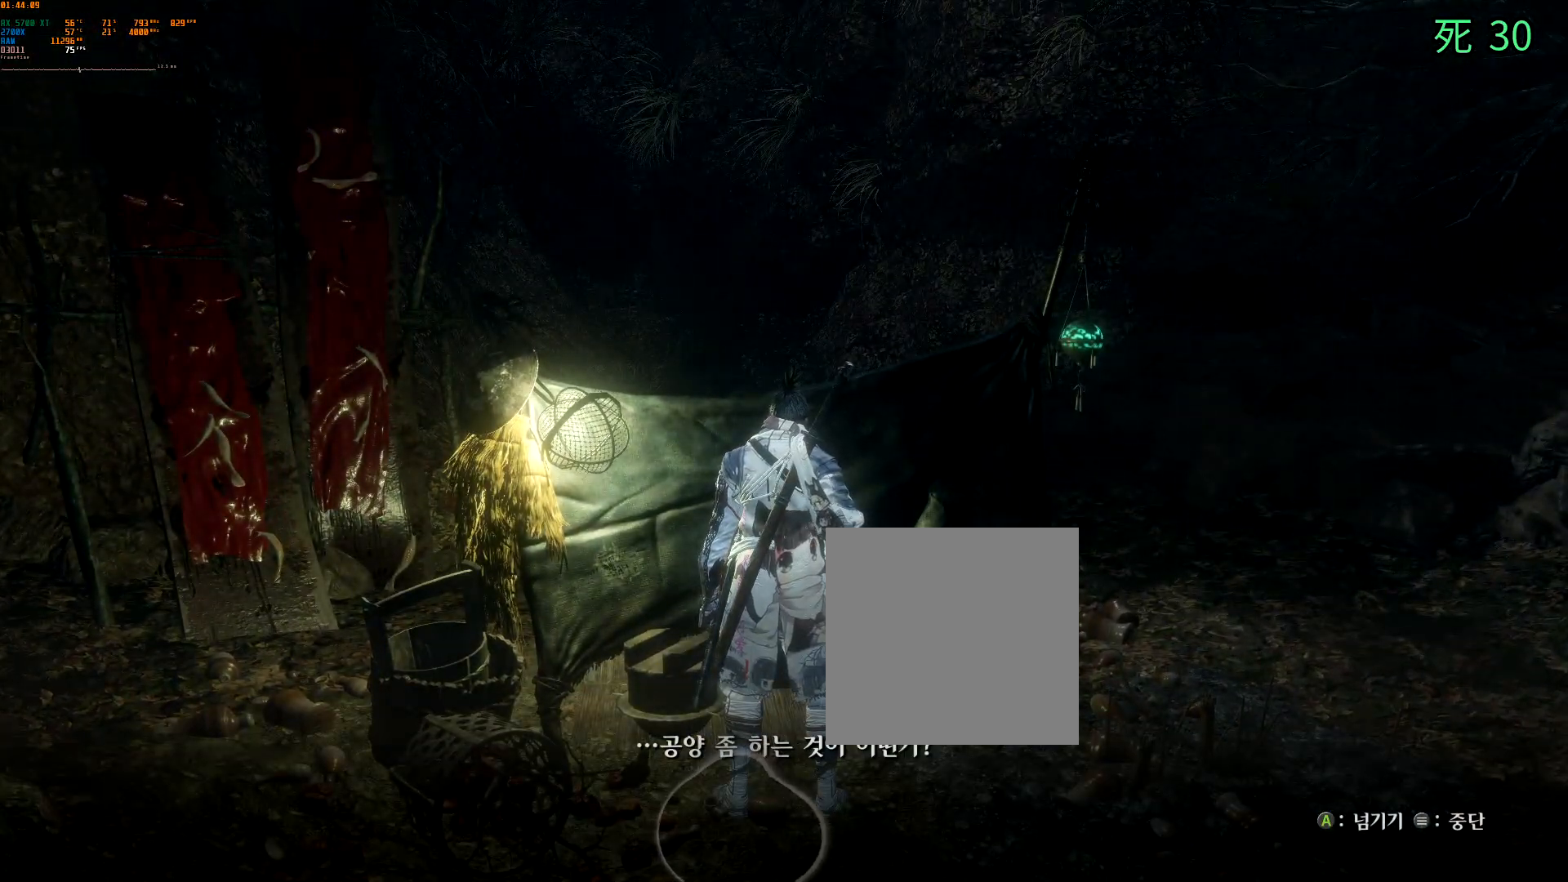
{"buttons": [], "left_stick": "center", "events": [[150, "A", "up"]]}
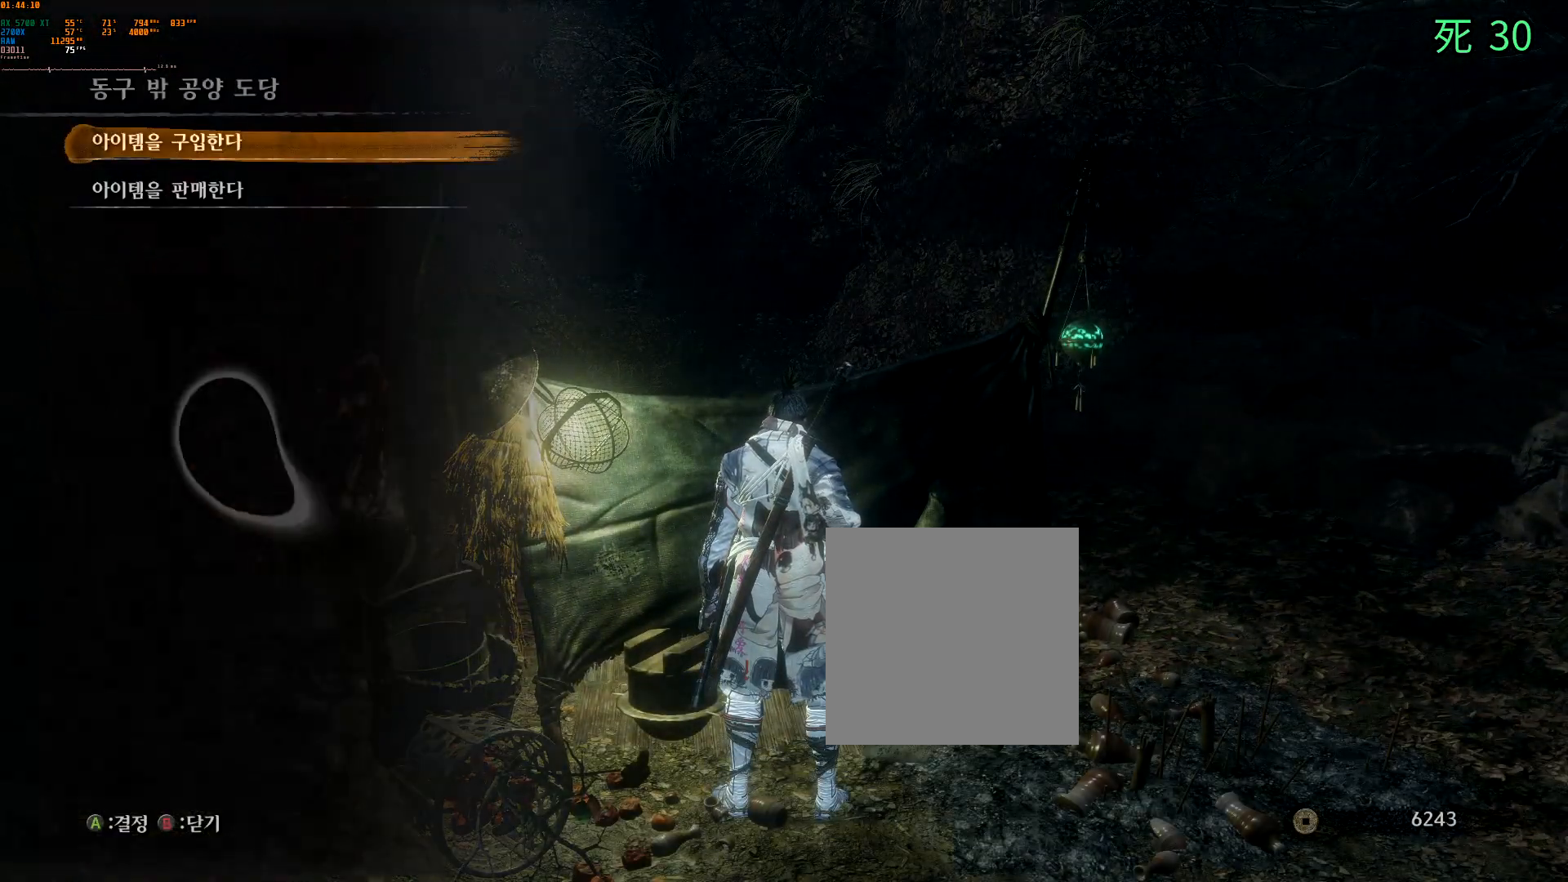
{"buttons": [], "left_stick": "center", "events": []}
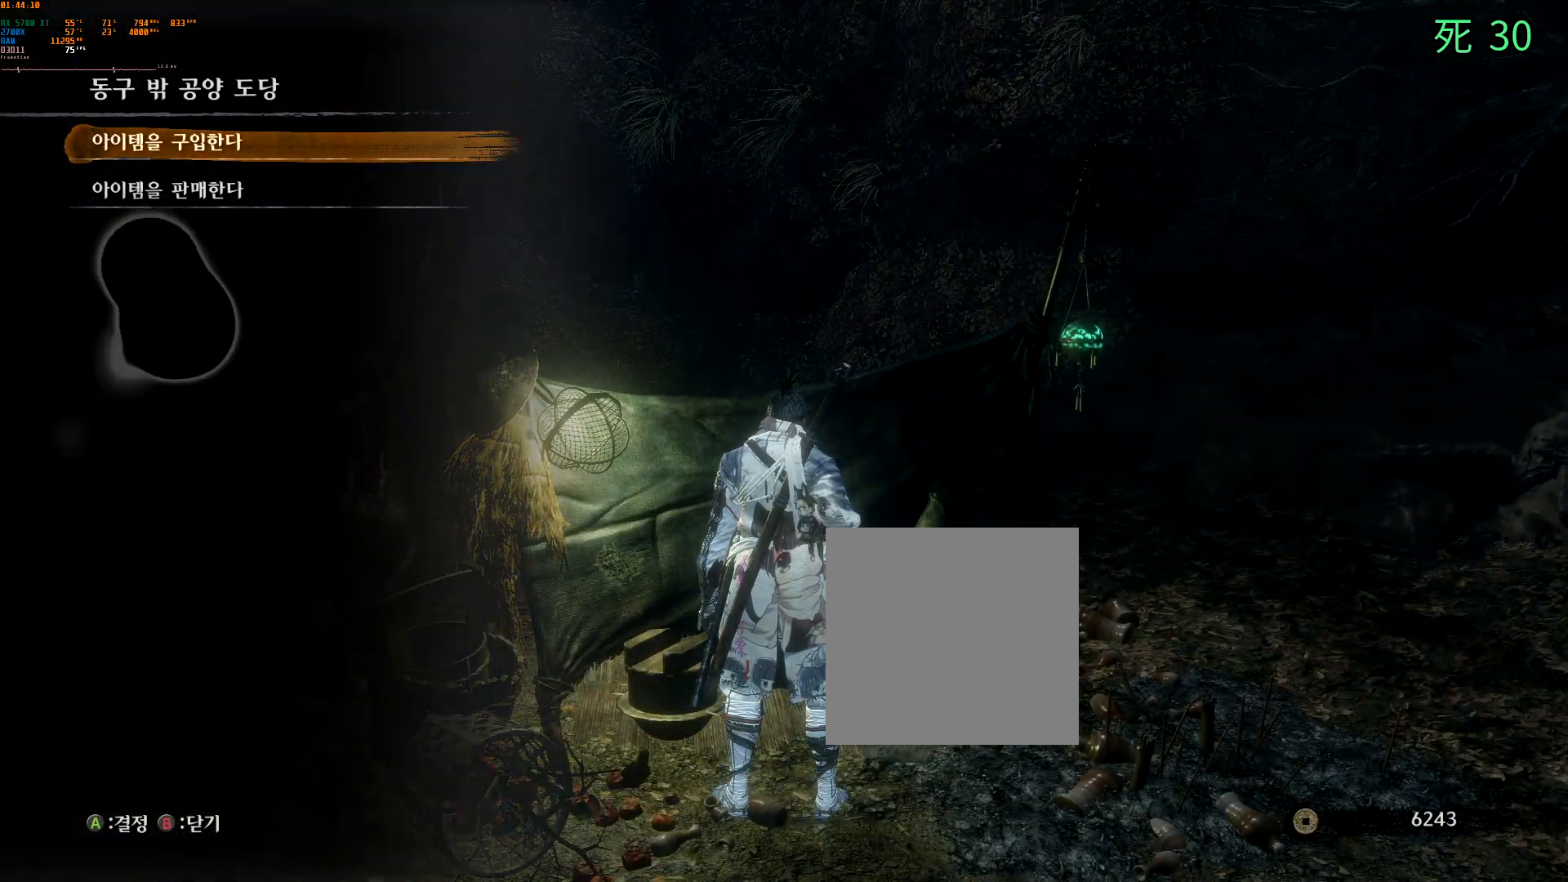
{"buttons": ["A"], "left_stick": "center", "events": [[467, "A", "down"]]}
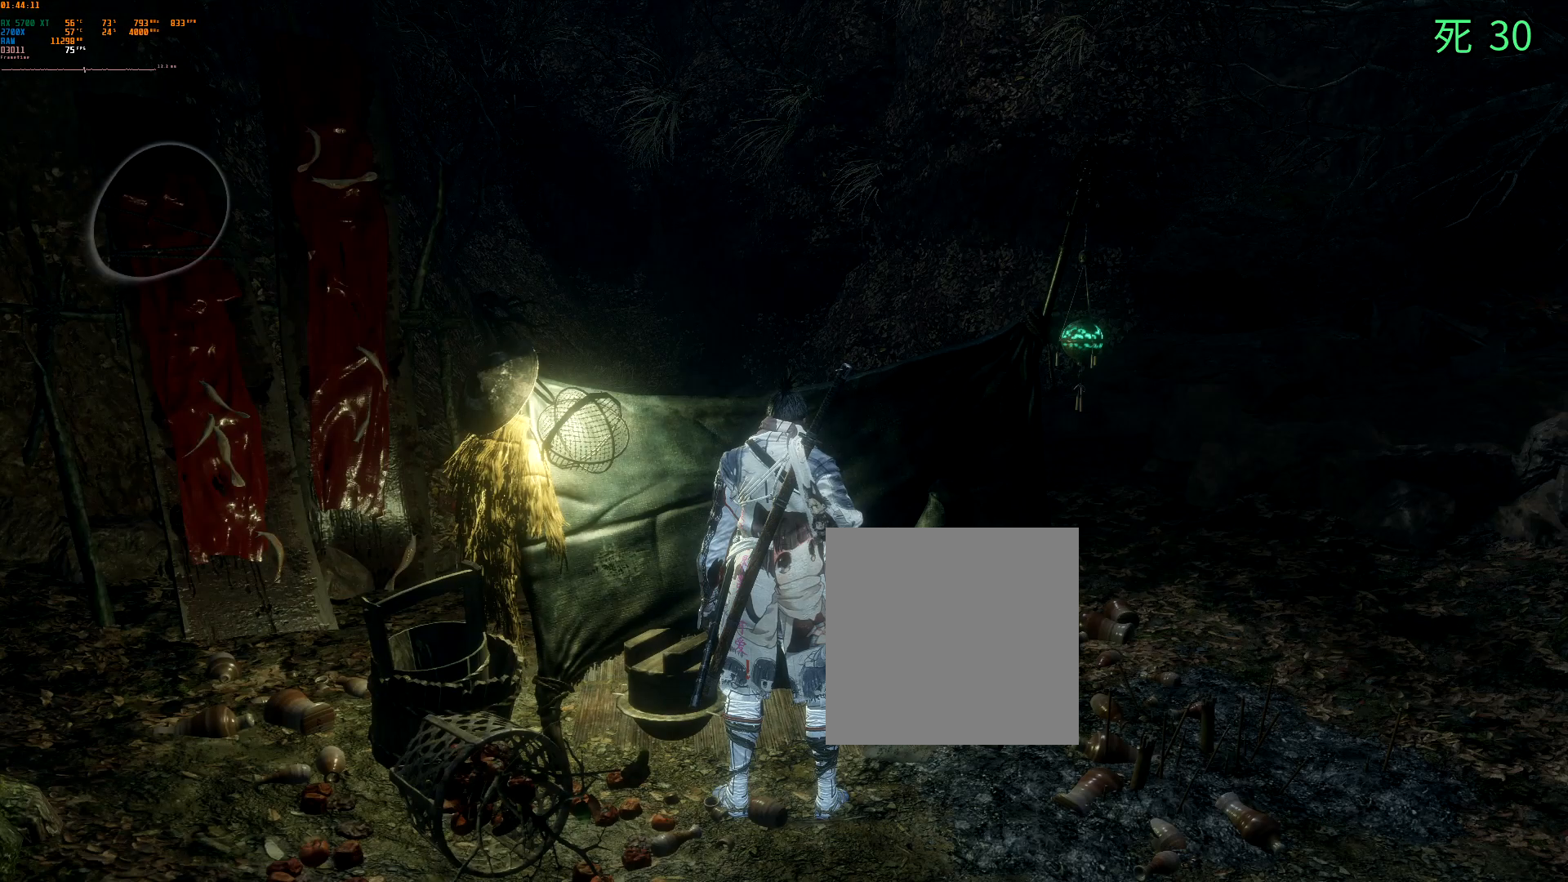
{"buttons": [], "left_stick": "center", "events": [[100, "A", "up"]]}
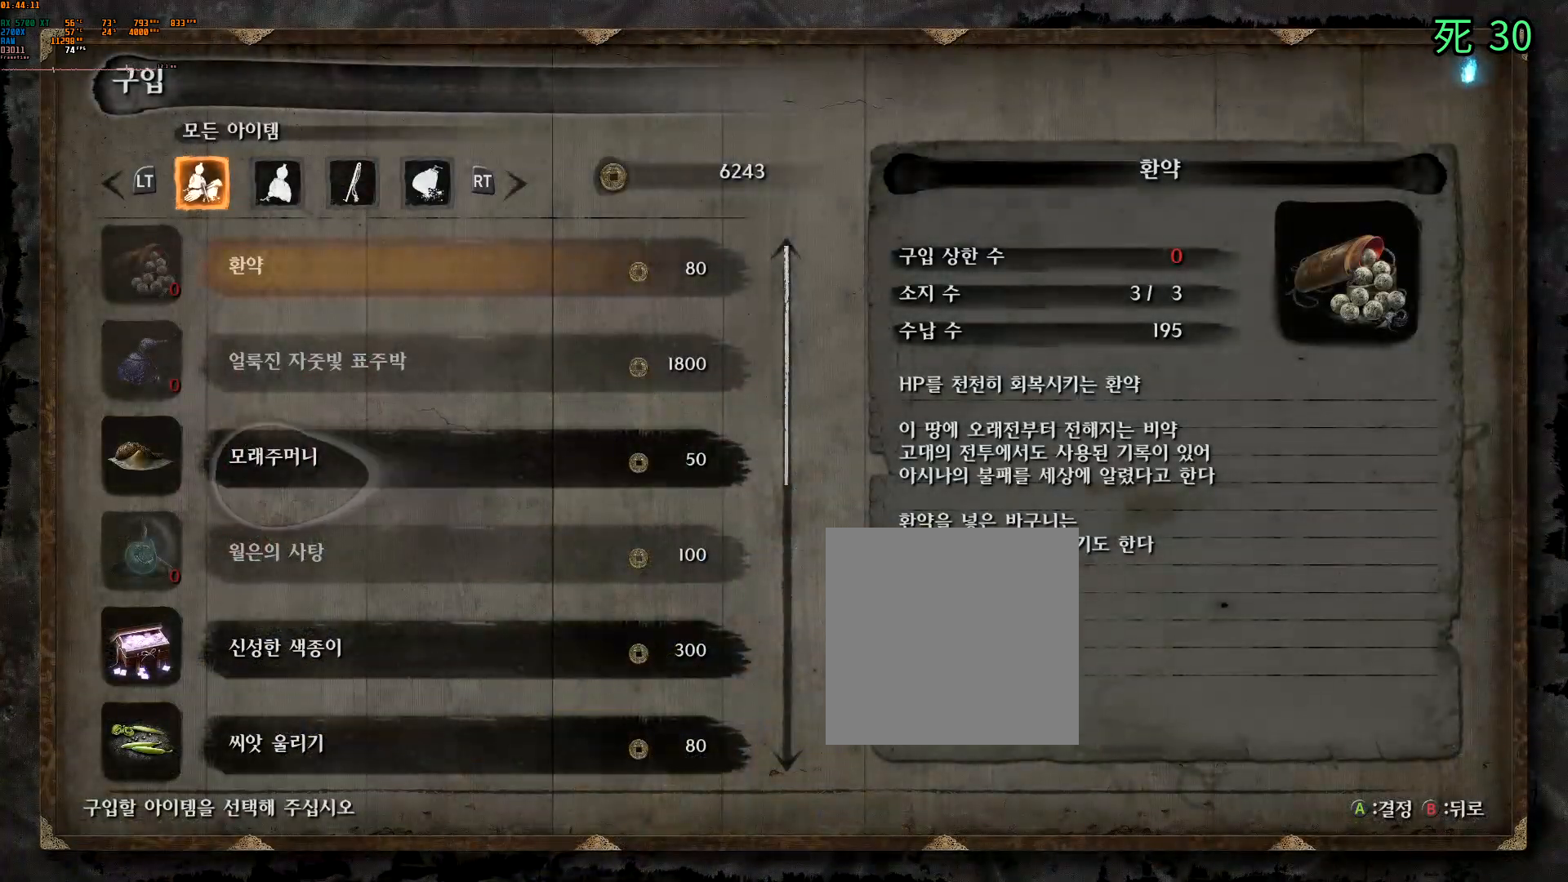
{"buttons": [], "left_stick": "center", "events": []}
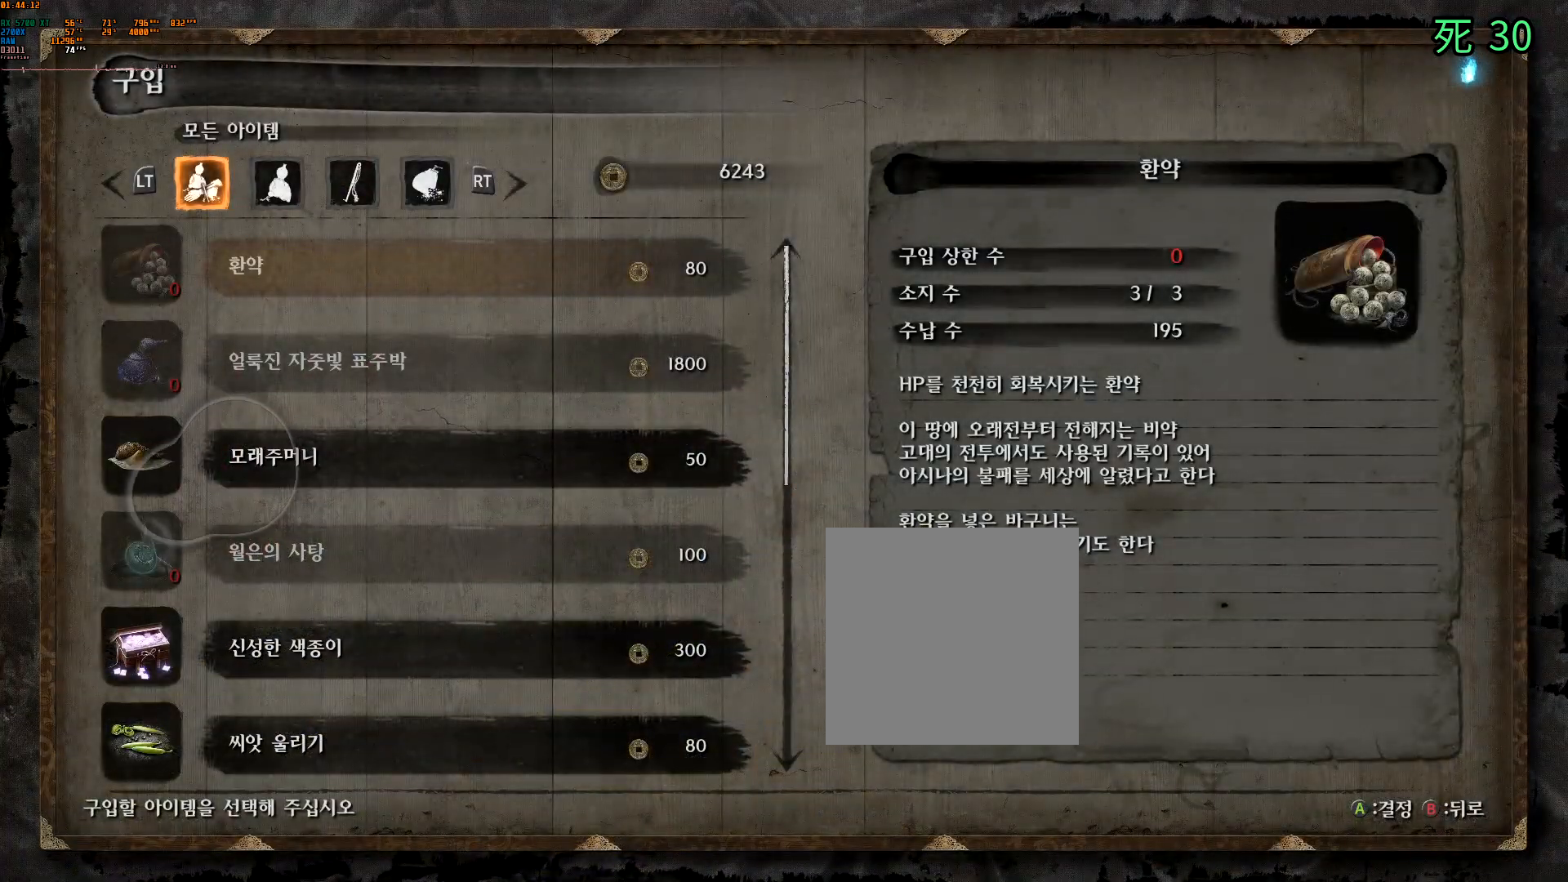
{"buttons": [], "left_stick": "center", "events": []}
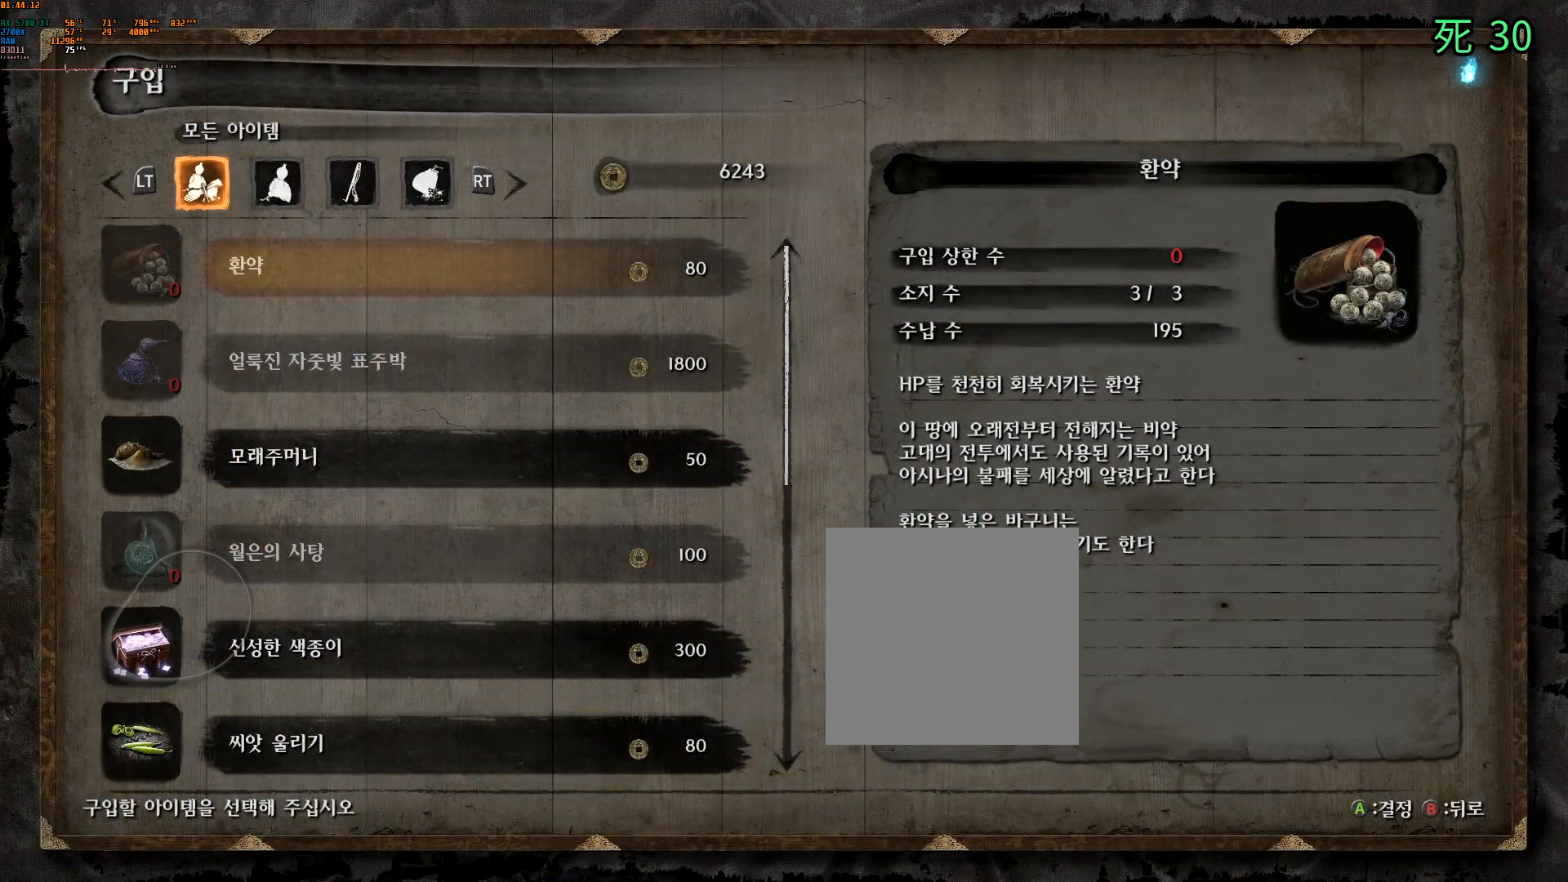
{"buttons": ["DPAD_DOWN"], "left_stick": "center", "events": [[167, "DPAD_DOWN", "down"], [217, "DPAD_DOWN", "up"], [317, "DPAD_DOWN", "down"], [400, "DPAD_DOWN", "up"], [467, "DPAD_DOWN", "down"]]}
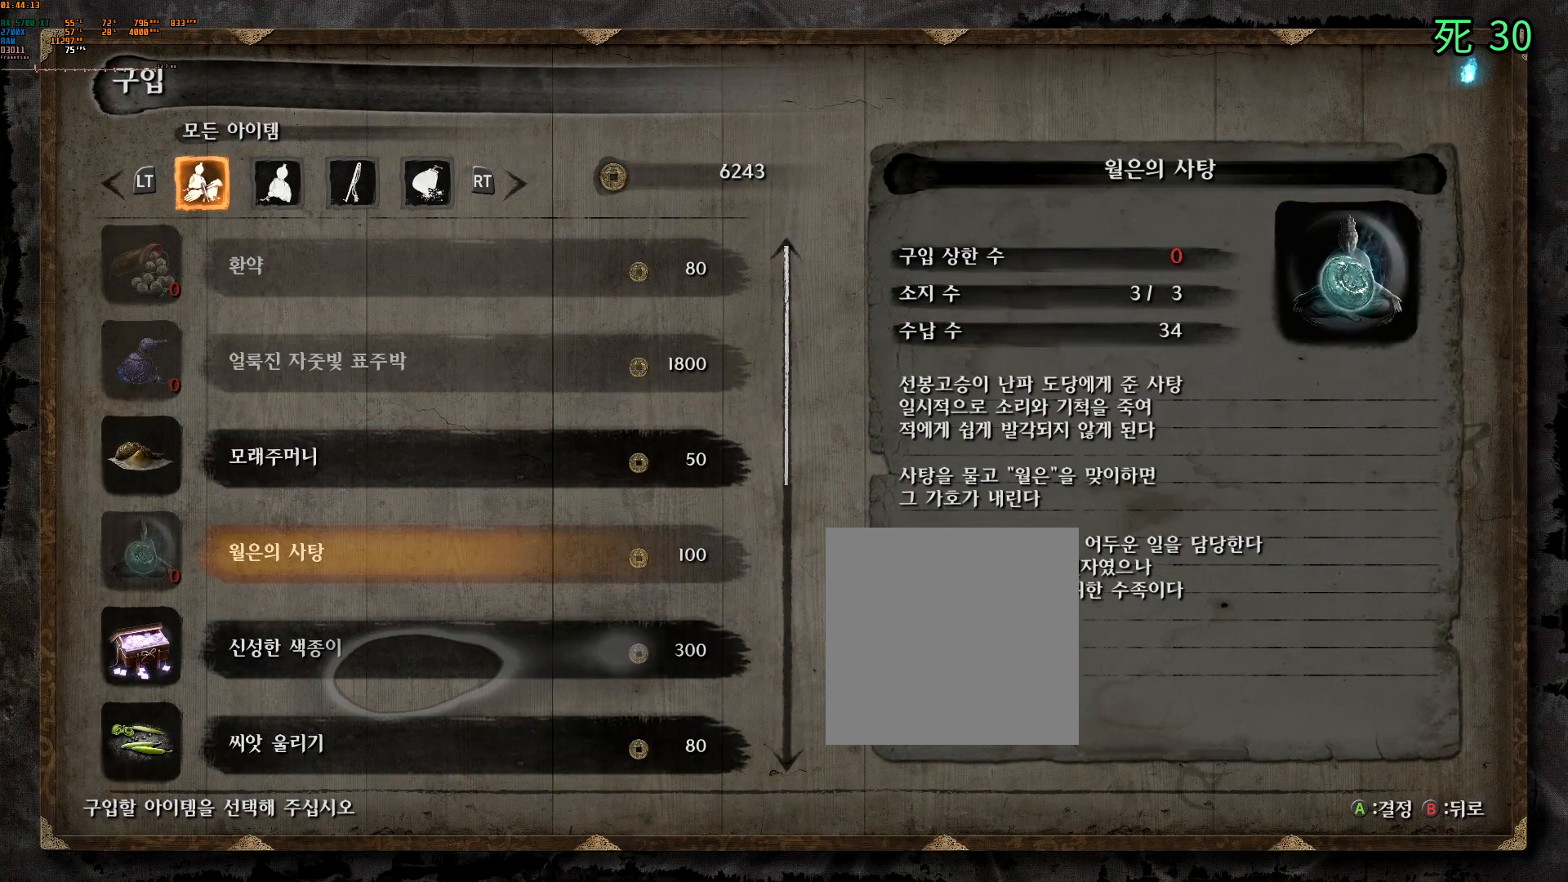
{"buttons": [], "left_stick": "center", "events": [[100, "DPAD_DOWN", "up"], [167, "DPAD_DOWN", "down"], [467, "DPAD_DOWN", "up"]]}
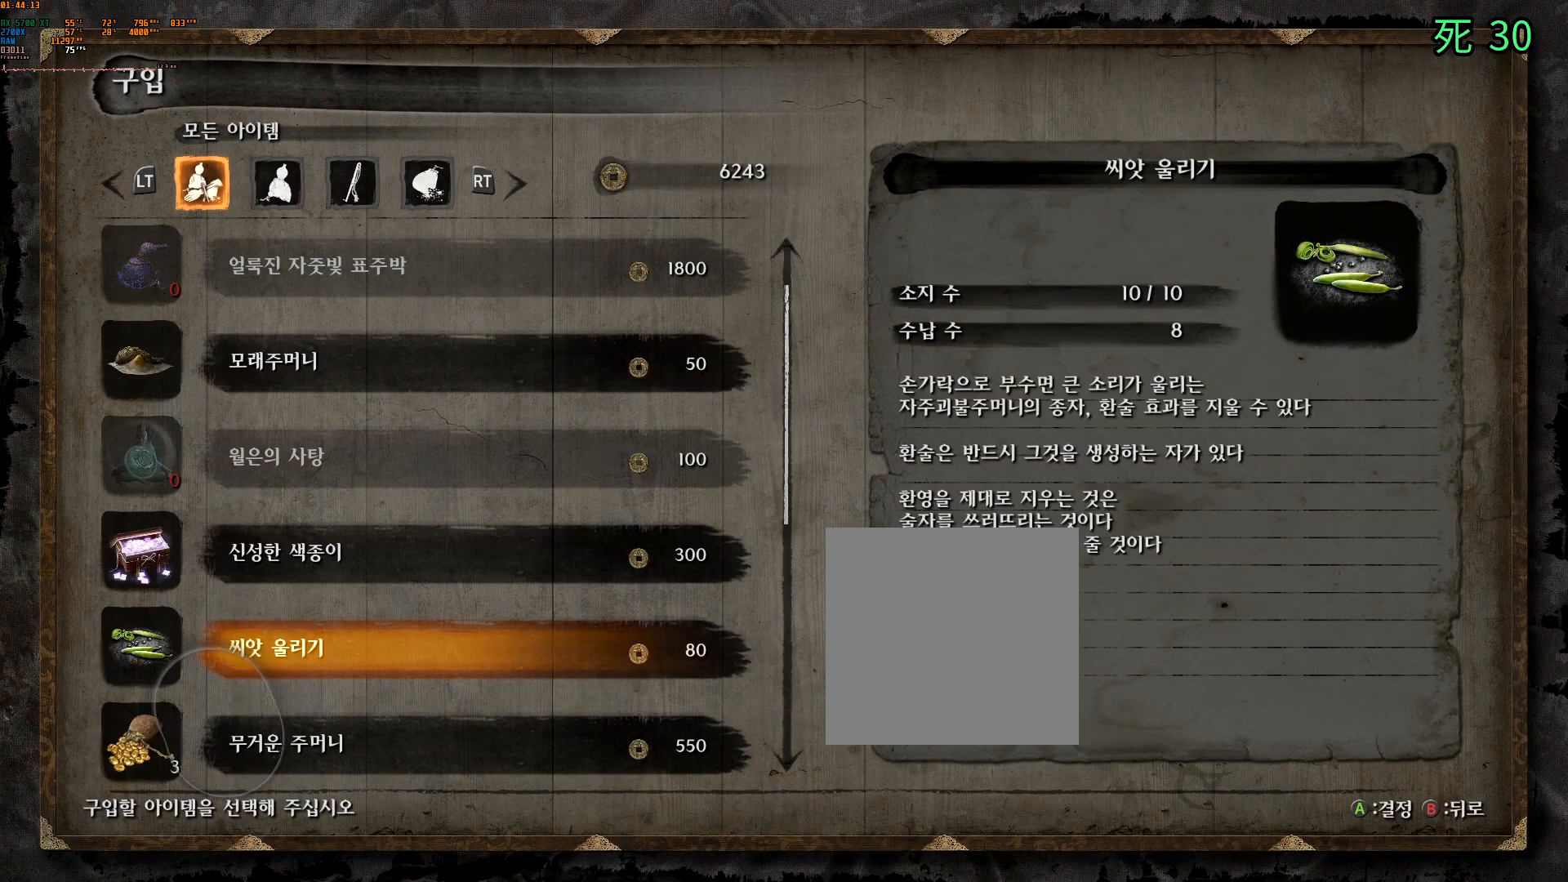
{"buttons": ["DPAD_DOWN"], "left_stick": "center", "events": [[17, "DPAD_DOWN", "down"]]}
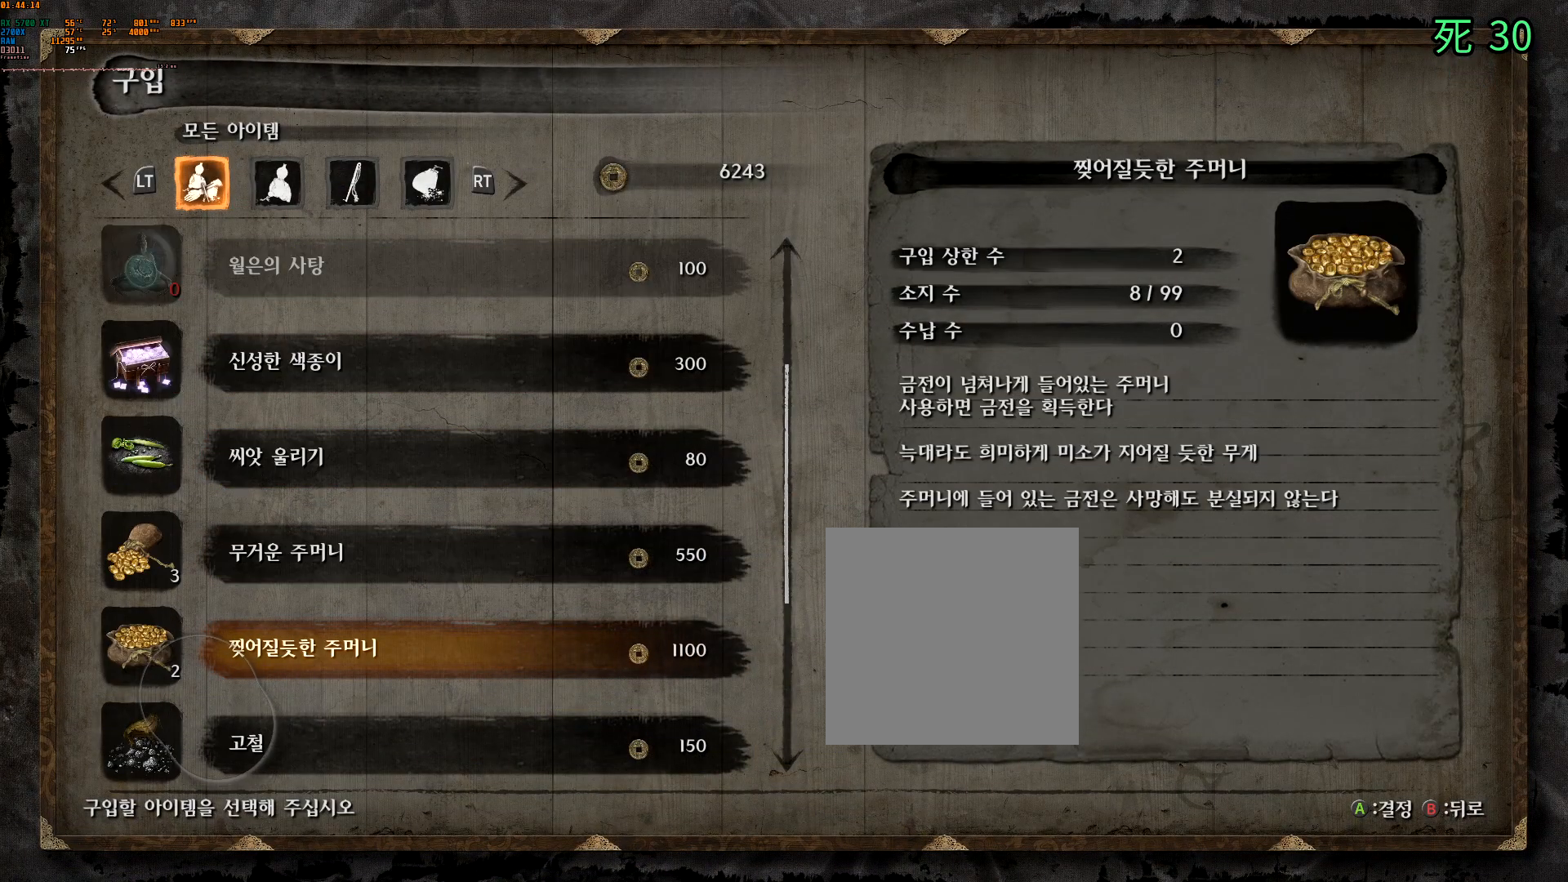
{"buttons": ["DPAD_DOWN"], "left_stick": "center", "events": [[217, "DPAD_DOWN", "up"], [383, "DPAD_DOWN", "down"]]}
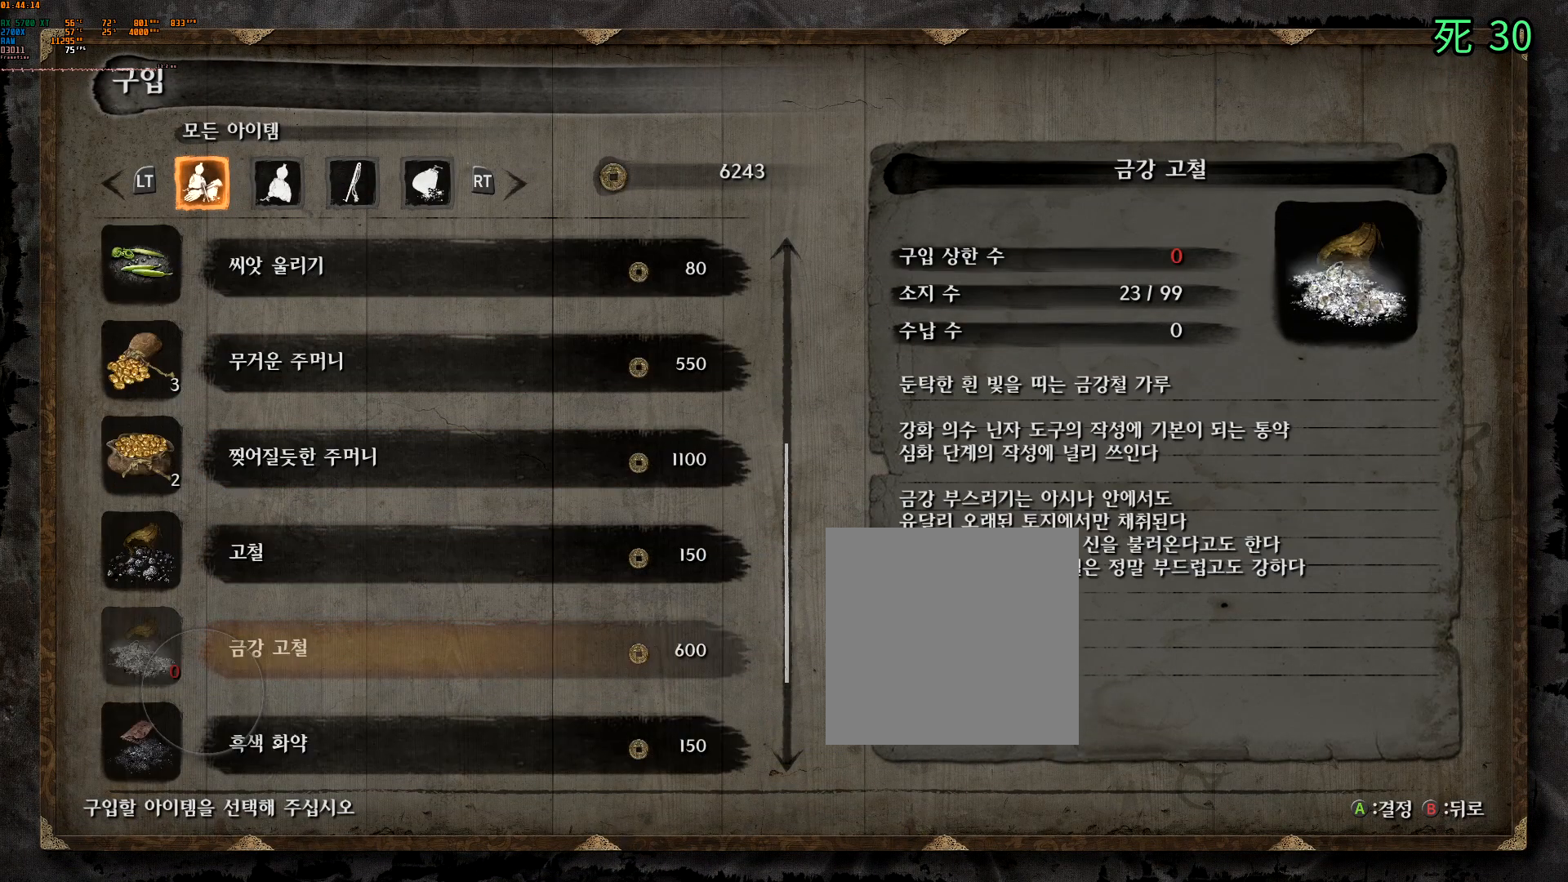
{"buttons": [], "left_stick": "center", "events": [[17, "DPAD_DOWN", "up"], [200, "DPAD_DOWN", "down"], [333, "DPAD_DOWN", "up"]]}
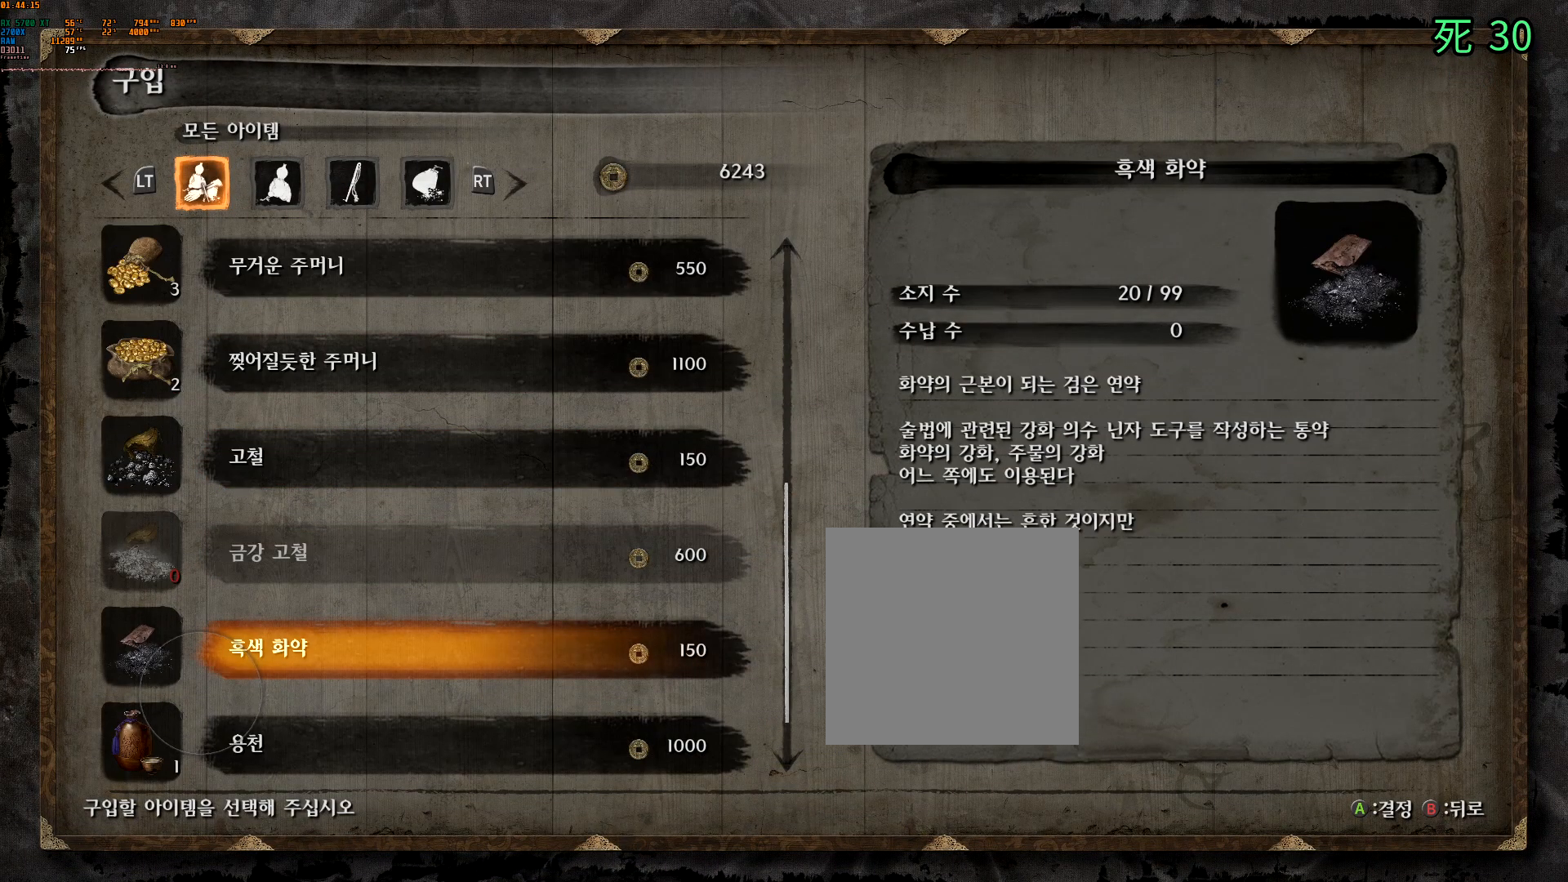
{"buttons": [], "left_stick": "center", "events": []}
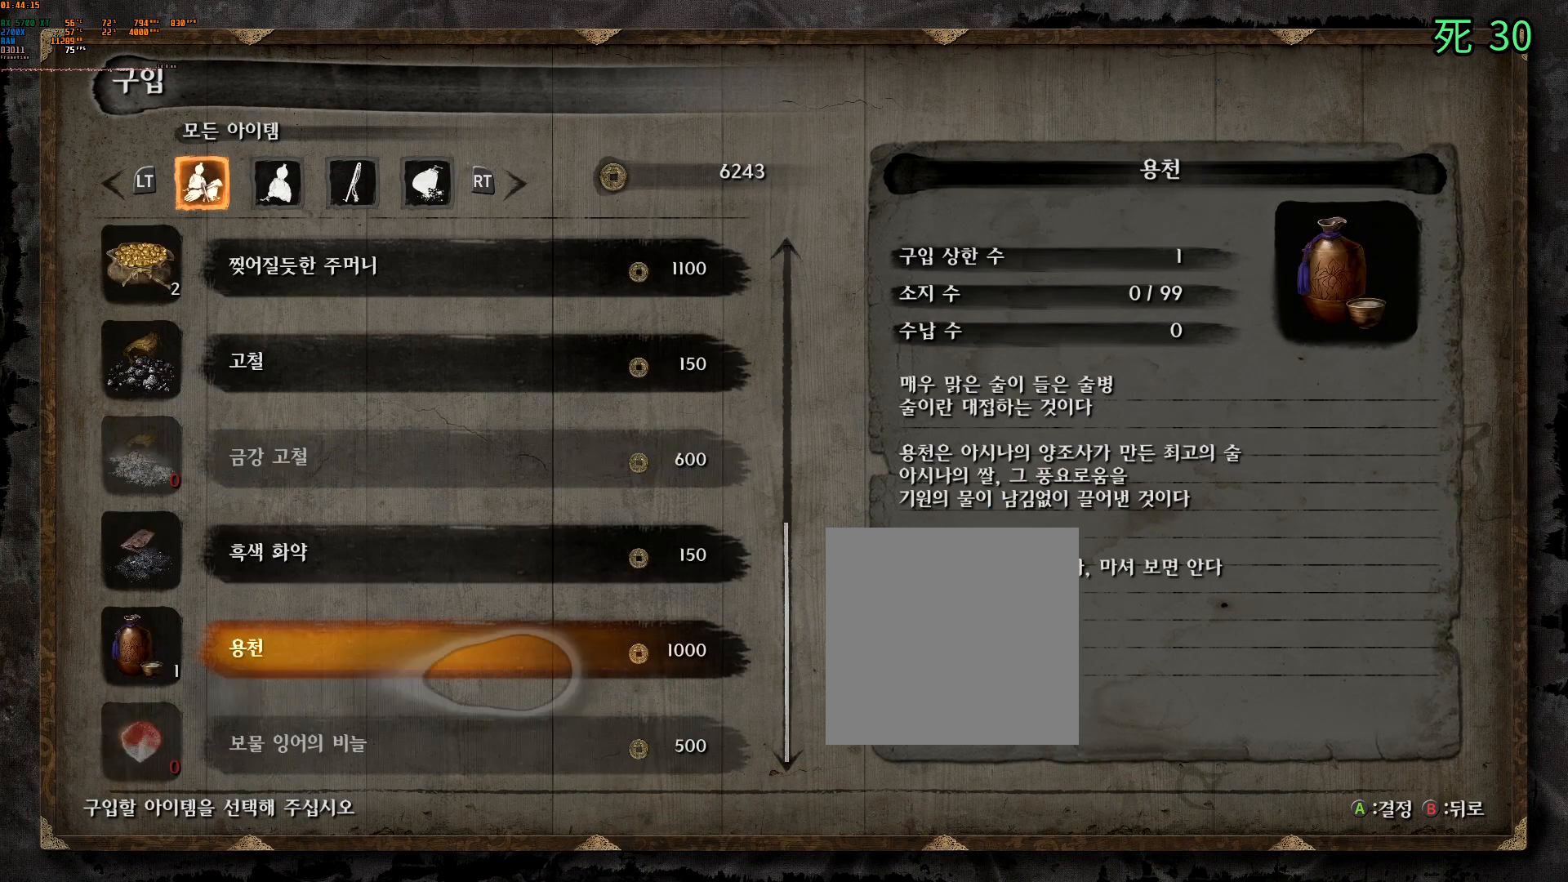
{"buttons": [], "left_stick": "center", "events": [[267, "A", "down"], [417, "A", "up"]]}
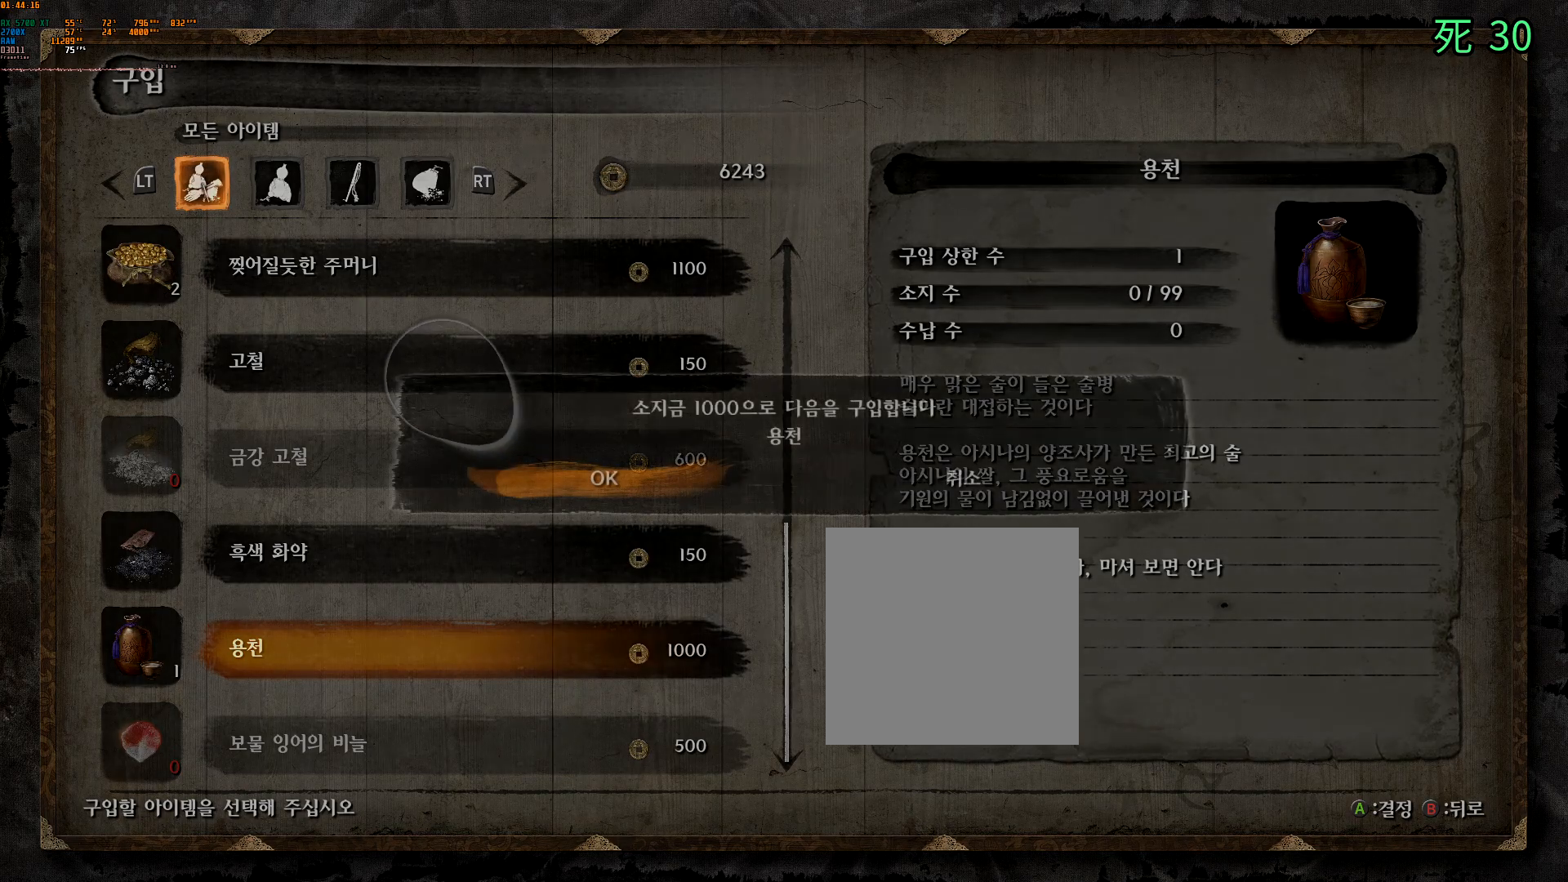
{"buttons": ["A"], "left_stick": "center", "events": [[367, "A", "down"]]}
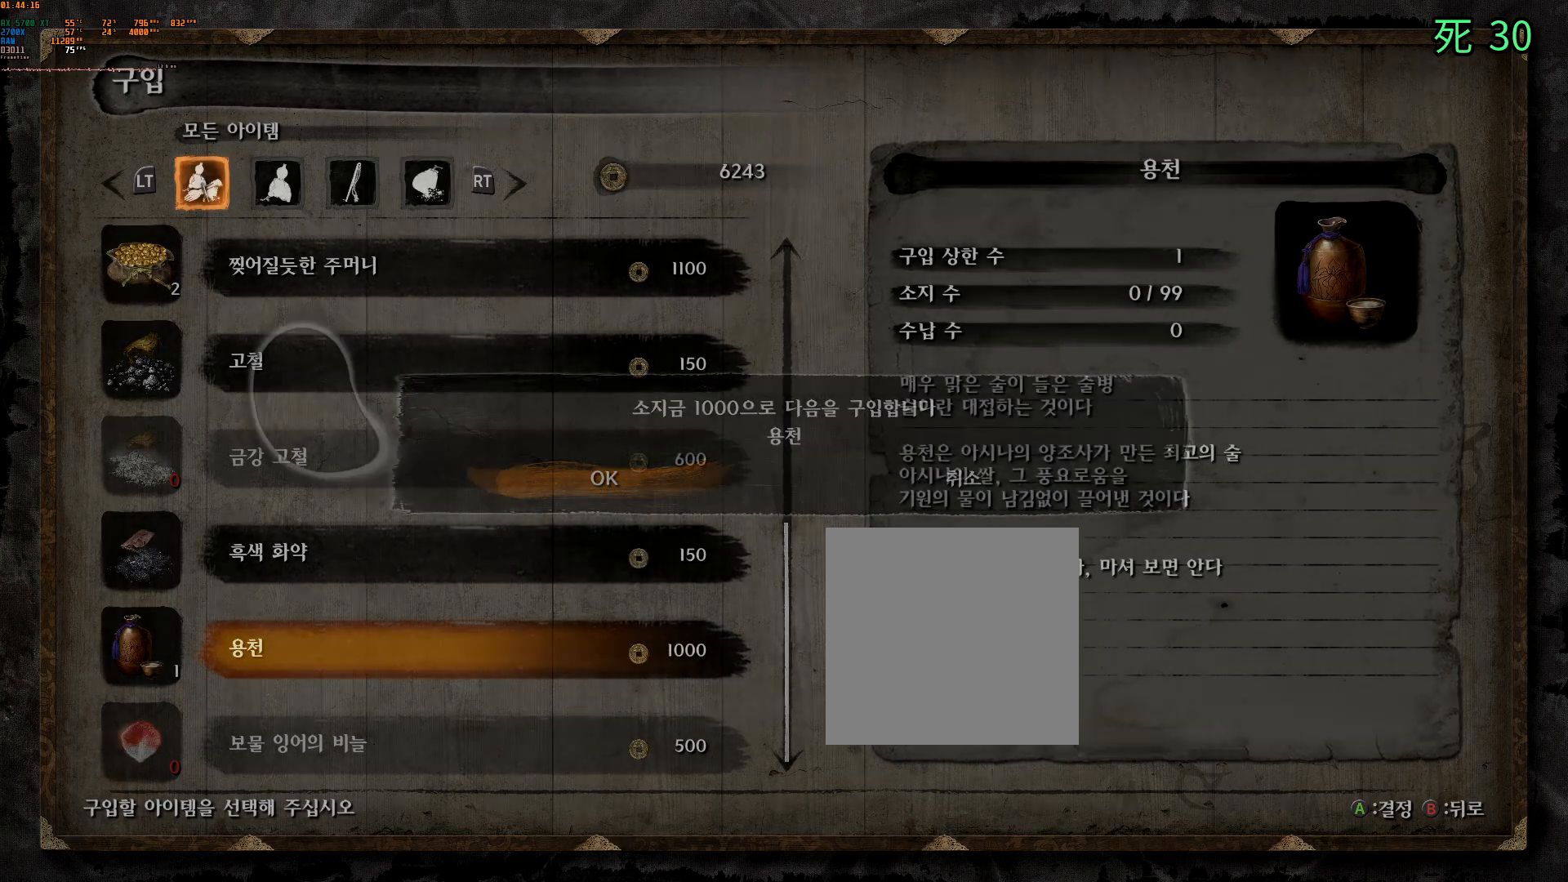
{"buttons": [], "left_stick": "center", "events": [[17, "A", "up"]]}
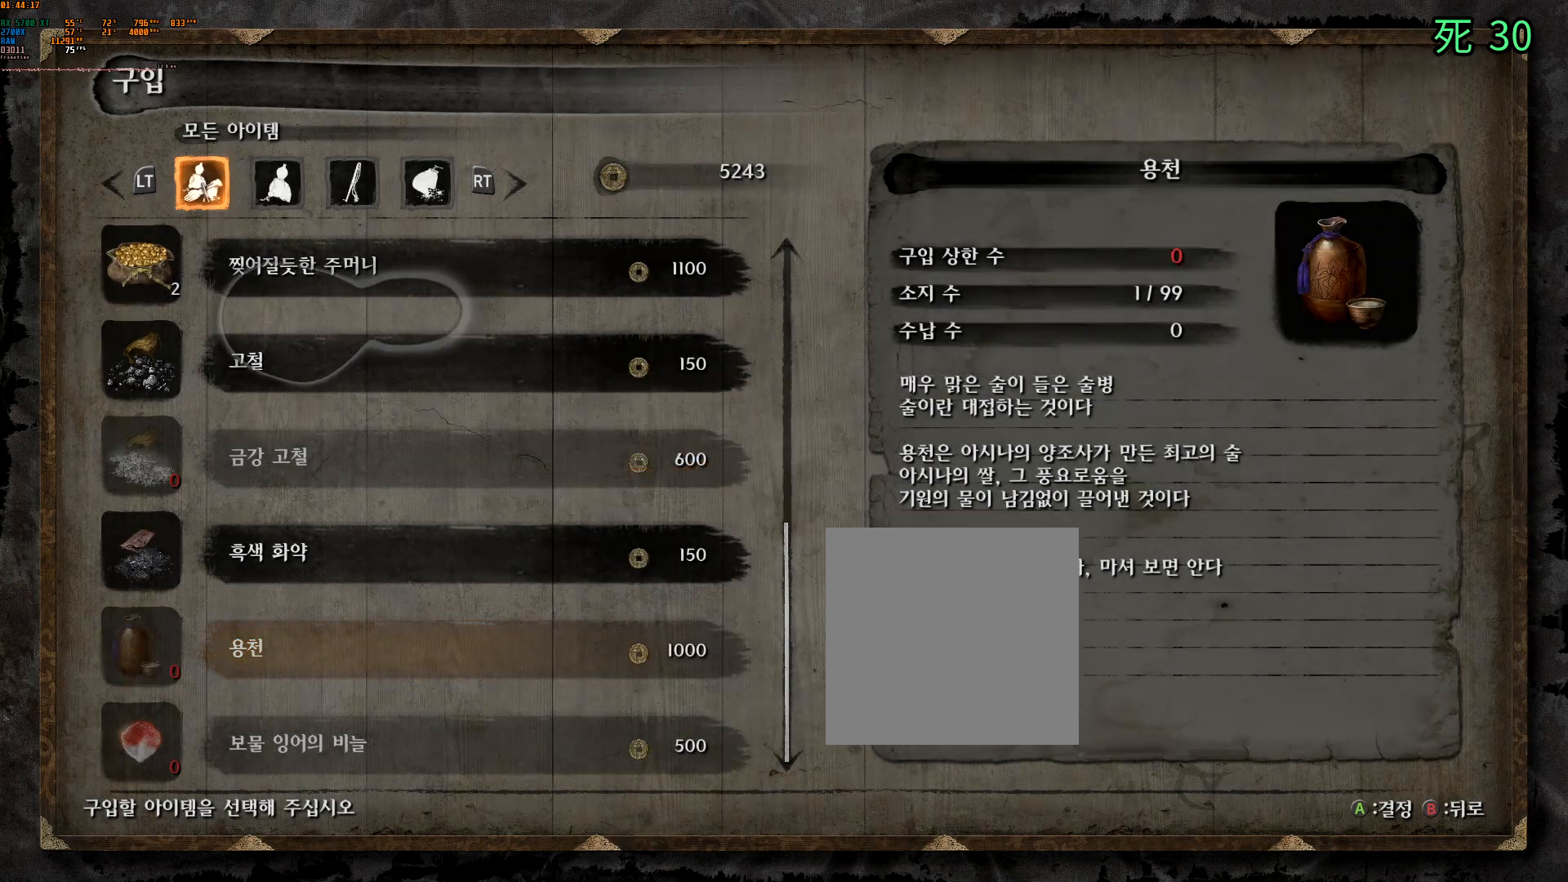
{"buttons": [], "left_stick": "center", "events": []}
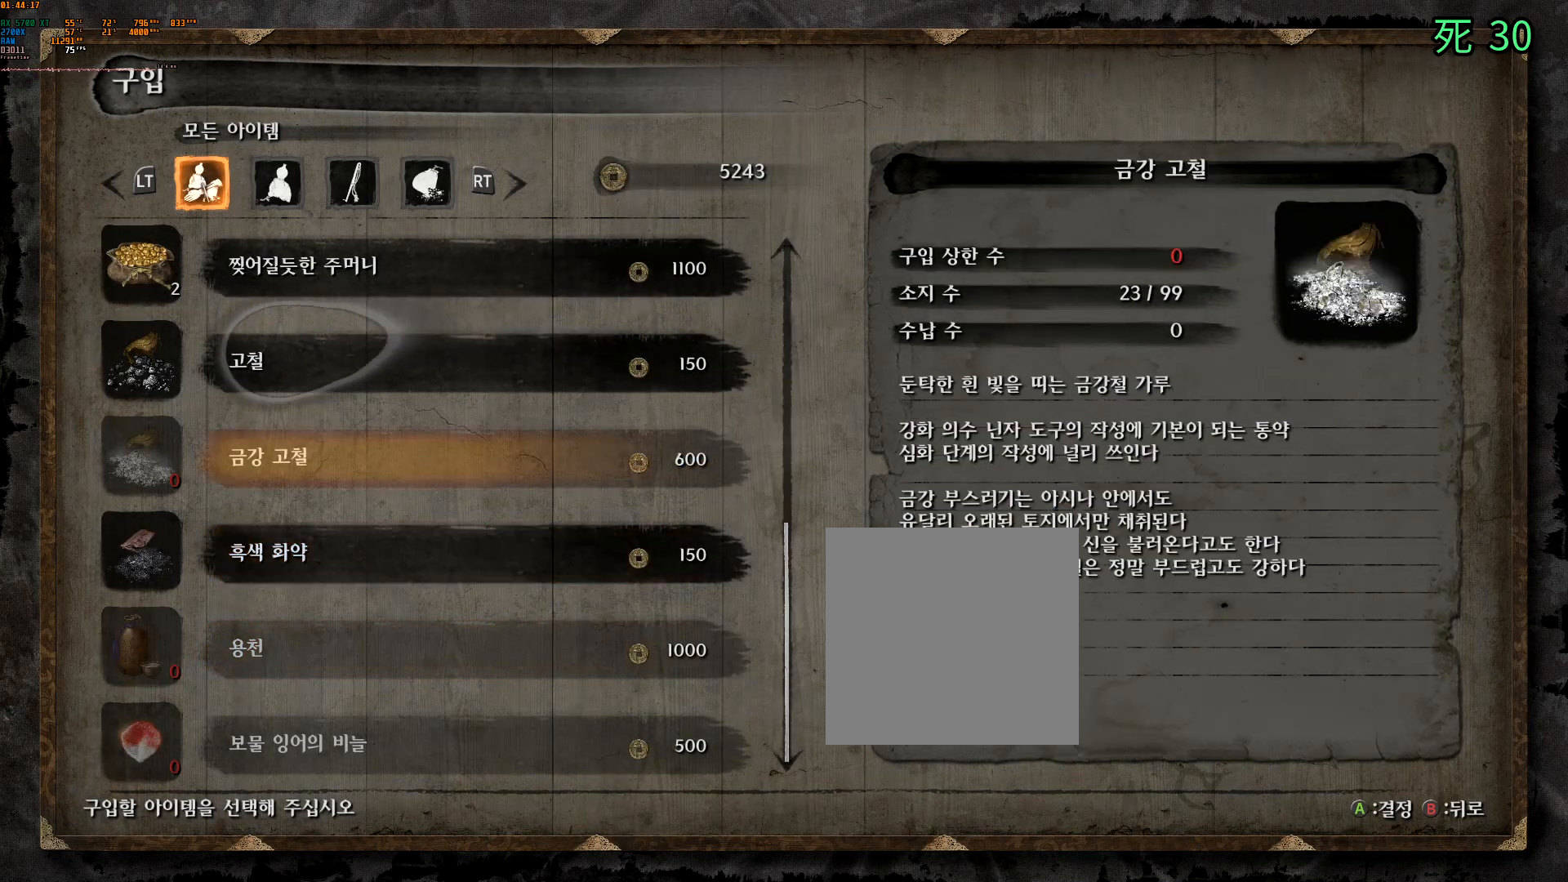
{"buttons": ["DPAD_UP"], "left_stick": "center", "events": [[50, "DPAD_UP", "down"], [117, "DPAD_UP", "up"], [217, "DPAD_UP", "down"]]}